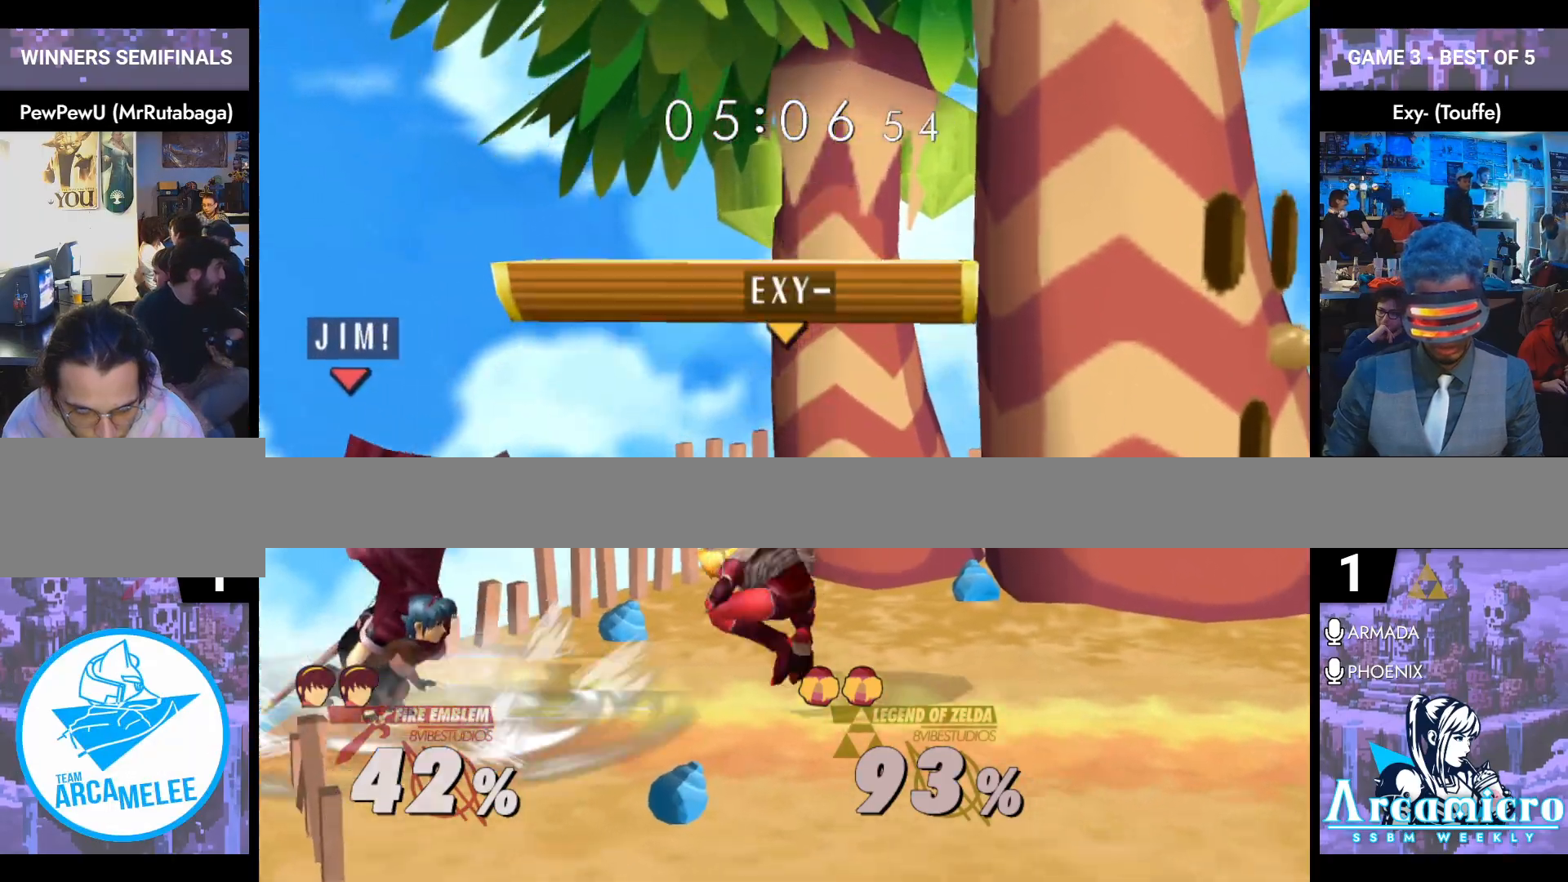
Gameplay with a controller (Nintendo layout); each line is a JSON object with the inputs held at the frame after it. "events" lists button and stick changes between this image and that frame as [ms after this image, input, new state], when the widget could be followed in between. Not read: L3 R3 START.
{"buttons": [], "left_stick": "center", "right_stick": "center", "events": [[67, "left_stick", "up"], [100, "A", "down"], [167, "left_stick", "up-right"], [200, "A", "up"], [234, "A", "down"], [350, "A", "up"], [467, "left_stick", "center"]]}
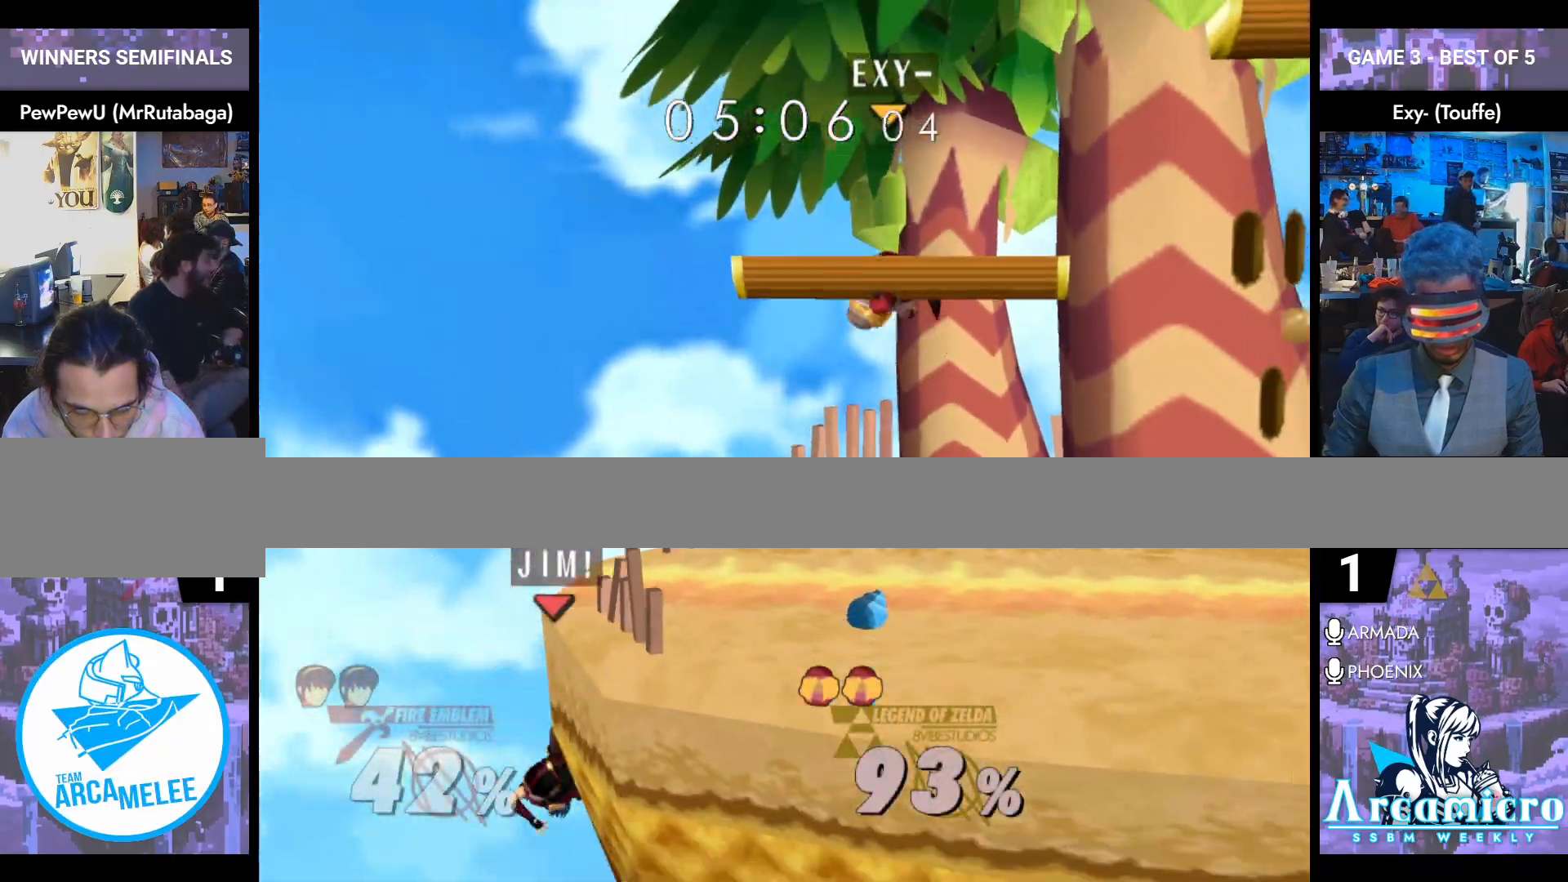
{"buttons": ["Y"], "left_stick": "up", "right_stick": "center", "events": [[233, "left_stick", "left"], [300, "Y", "down"], [367, "Y", "up"], [433, "Y", "down"], [483, "left_stick", "up"]]}
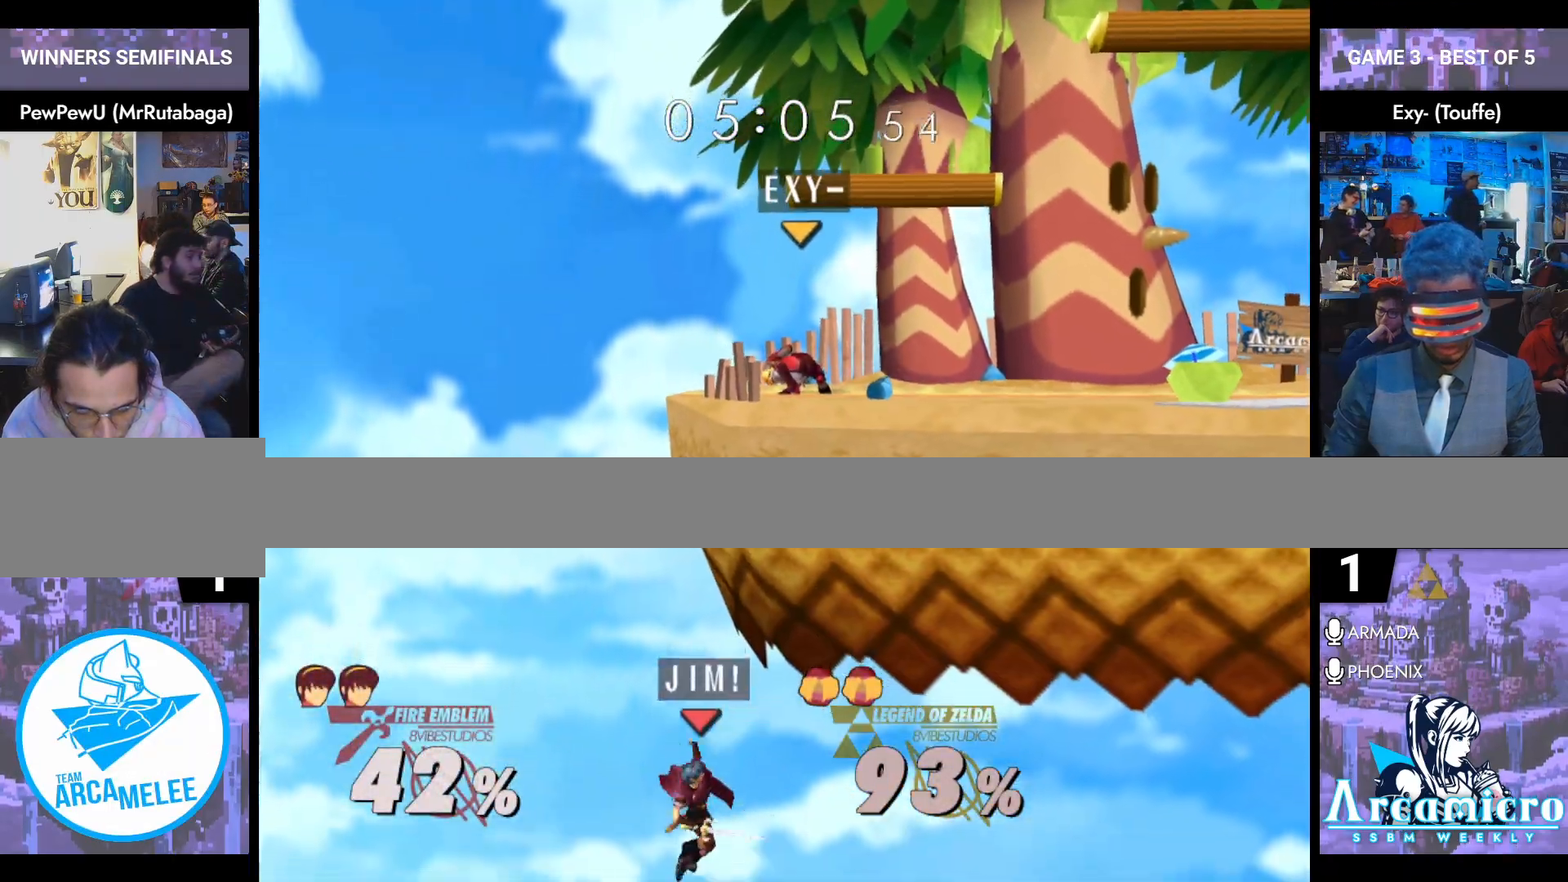
{"buttons": [], "left_stick": "up-right", "right_stick": "center", "events": [[50, "Y", "up"], [67, "left_stick", "up-left"], [200, "left_stick", "up"], [334, "left_stick", "up-right"], [350, "B", "down"], [467, "B", "up"]]}
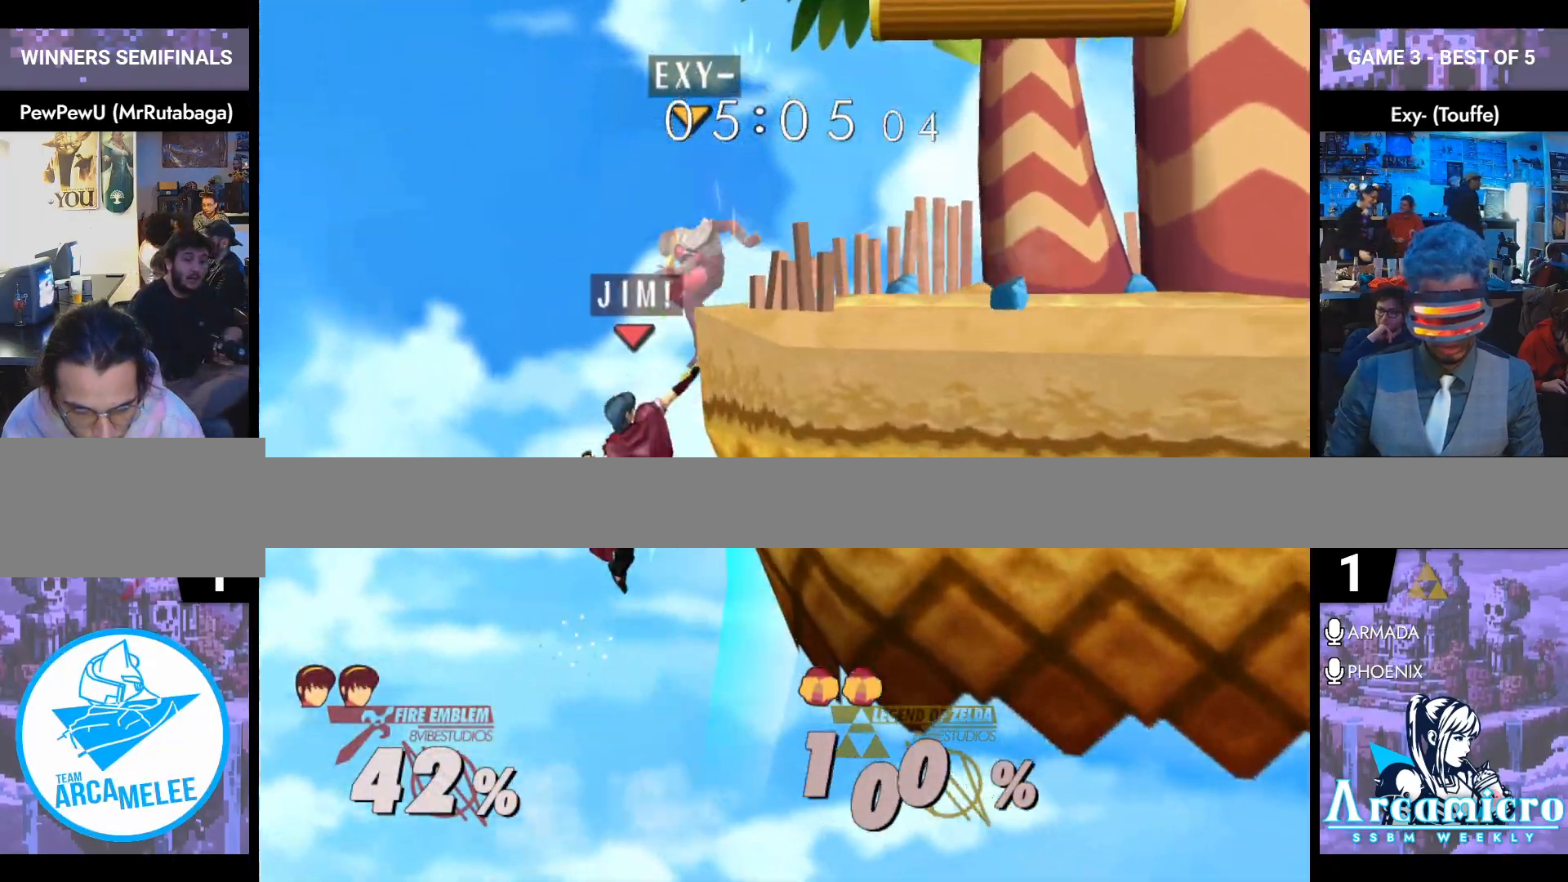
{"buttons": [], "left_stick": "center", "right_stick": "center", "events": [[66, "left_stick", "right"], [116, "L1", "down"], [283, "L1", "up"], [350, "left_stick", "center"]]}
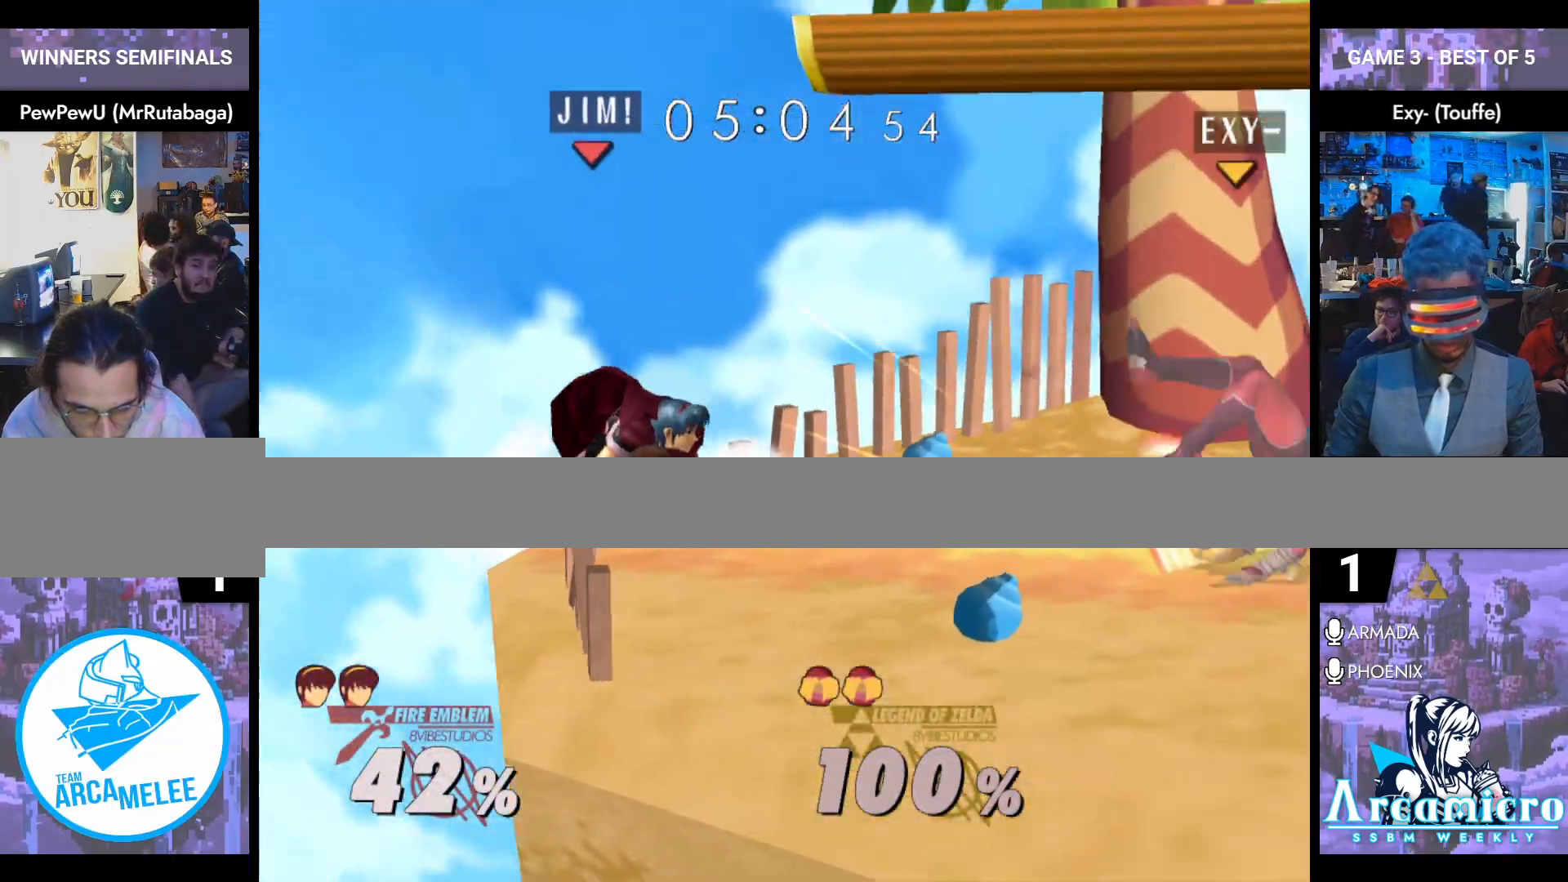
{"buttons": [], "left_stick": "right", "right_stick": "center", "events": [[417, "left_stick", "right"]]}
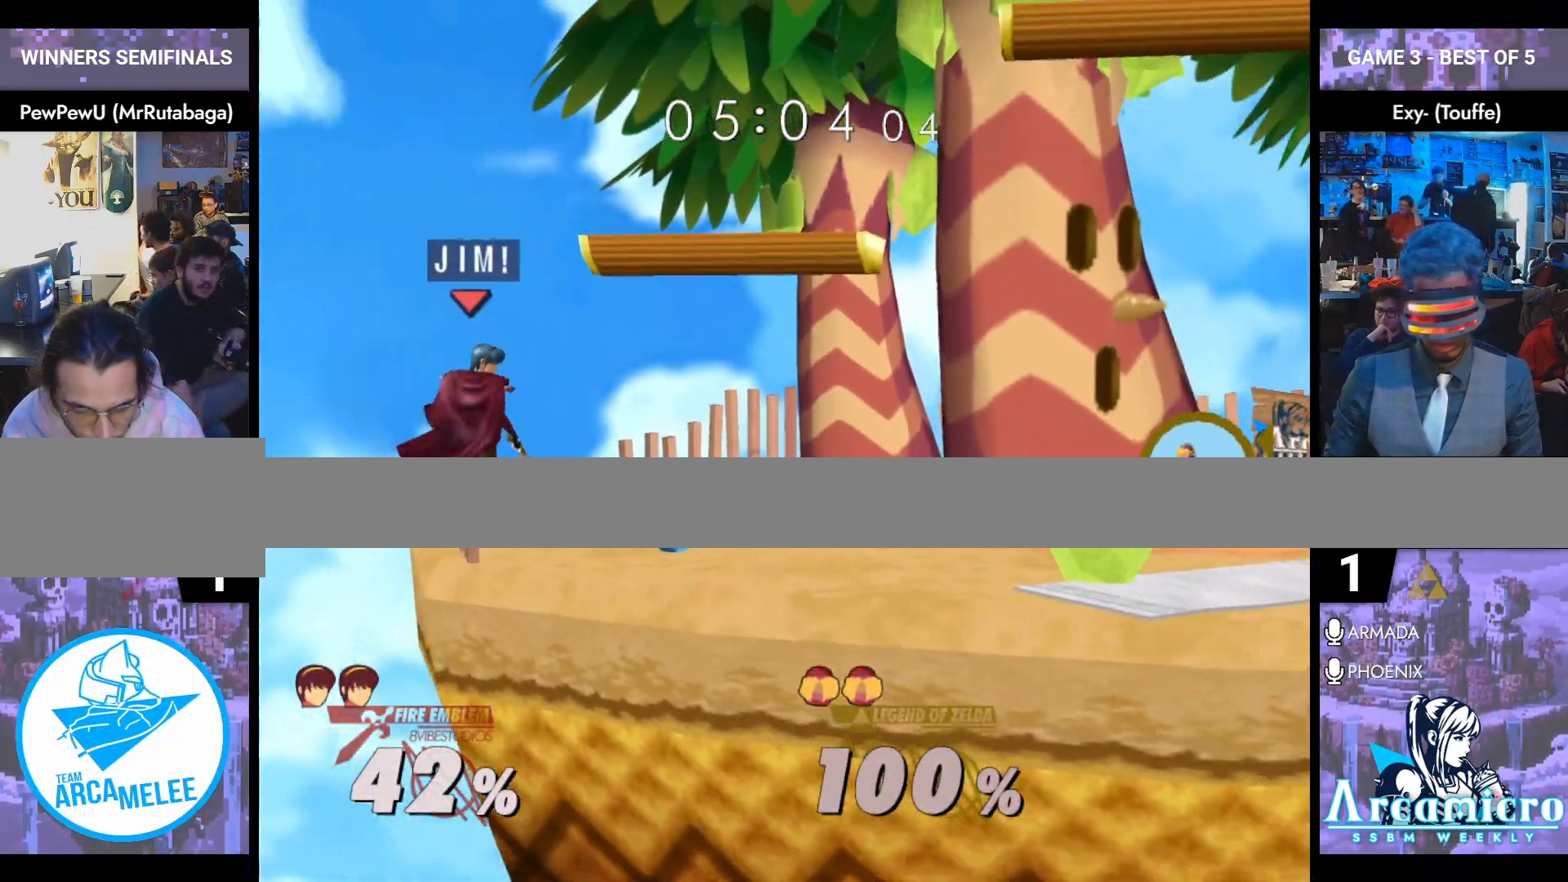
{"buttons": [], "left_stick": "right", "right_stick": "center", "events": []}
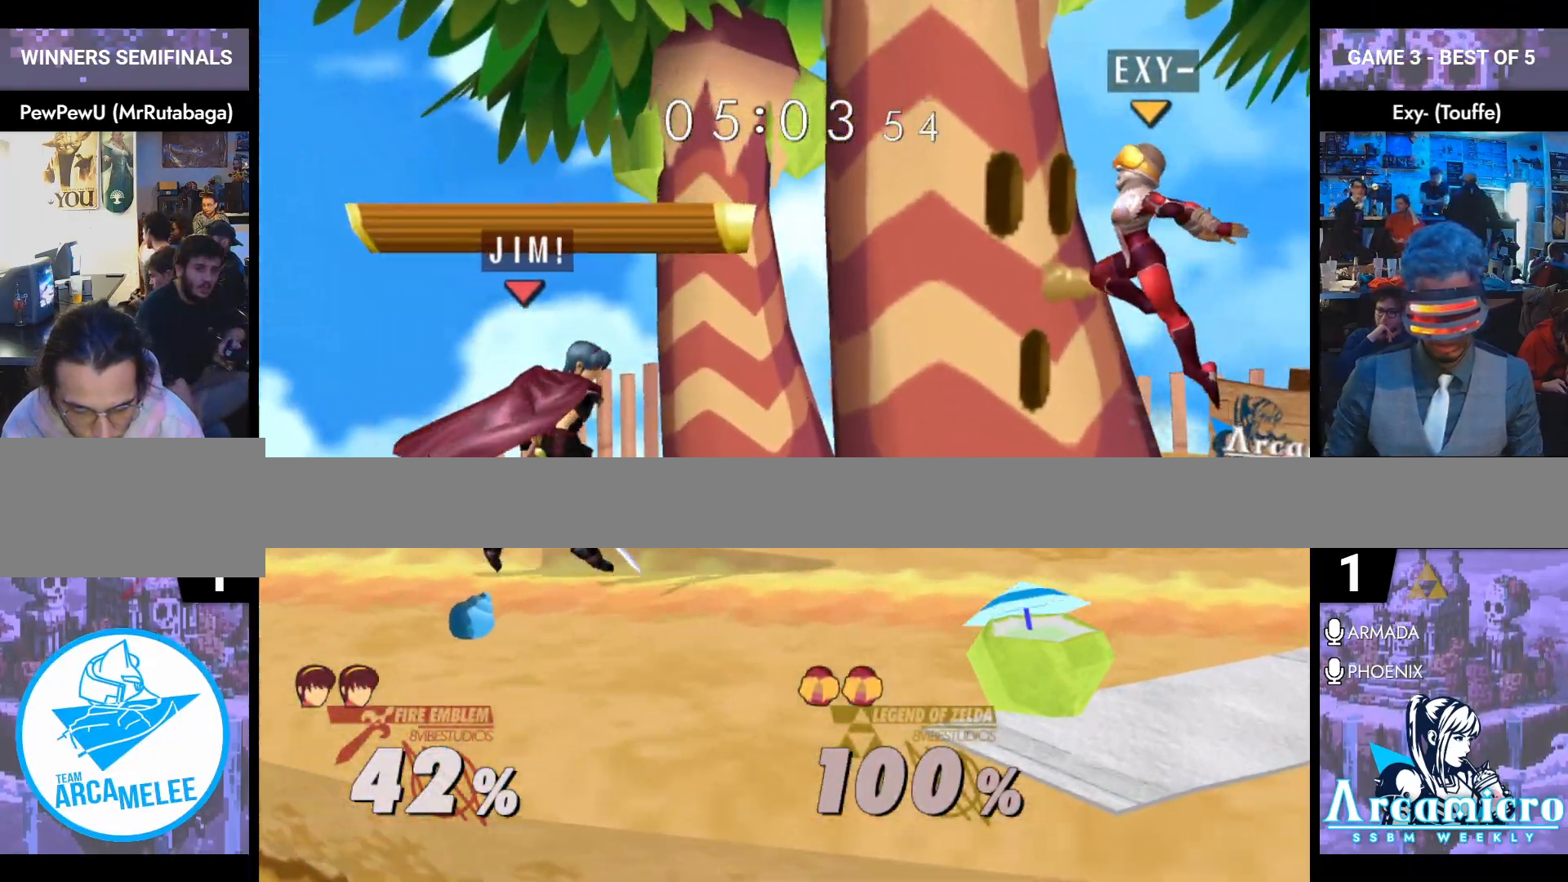
{"buttons": [], "left_stick": "right", "right_stick": "center", "events": [[33, "Y", "down"], [67, "left_stick", "down-left"], [100, "L1", "down"], [100, "Y", "up"], [217, "L1", "up"], [217, "left_stick", "center"], [267, "left_stick", "right"], [384, "A", "down"], [484, "A", "up"]]}
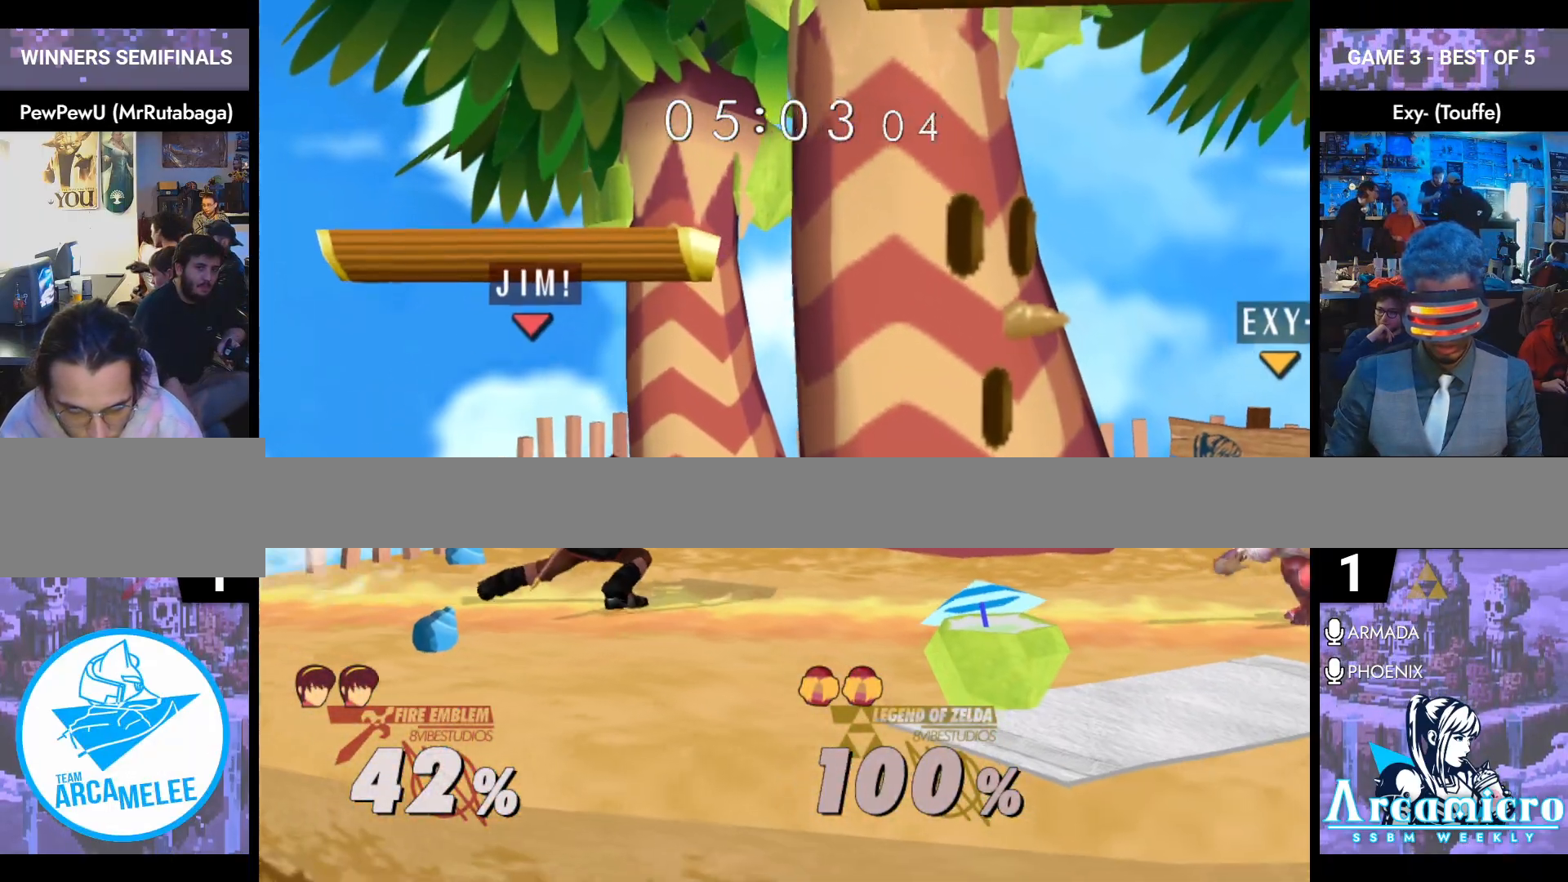
{"buttons": [], "left_stick": "center", "right_stick": "center", "events": [[216, "left_stick", "center"]]}
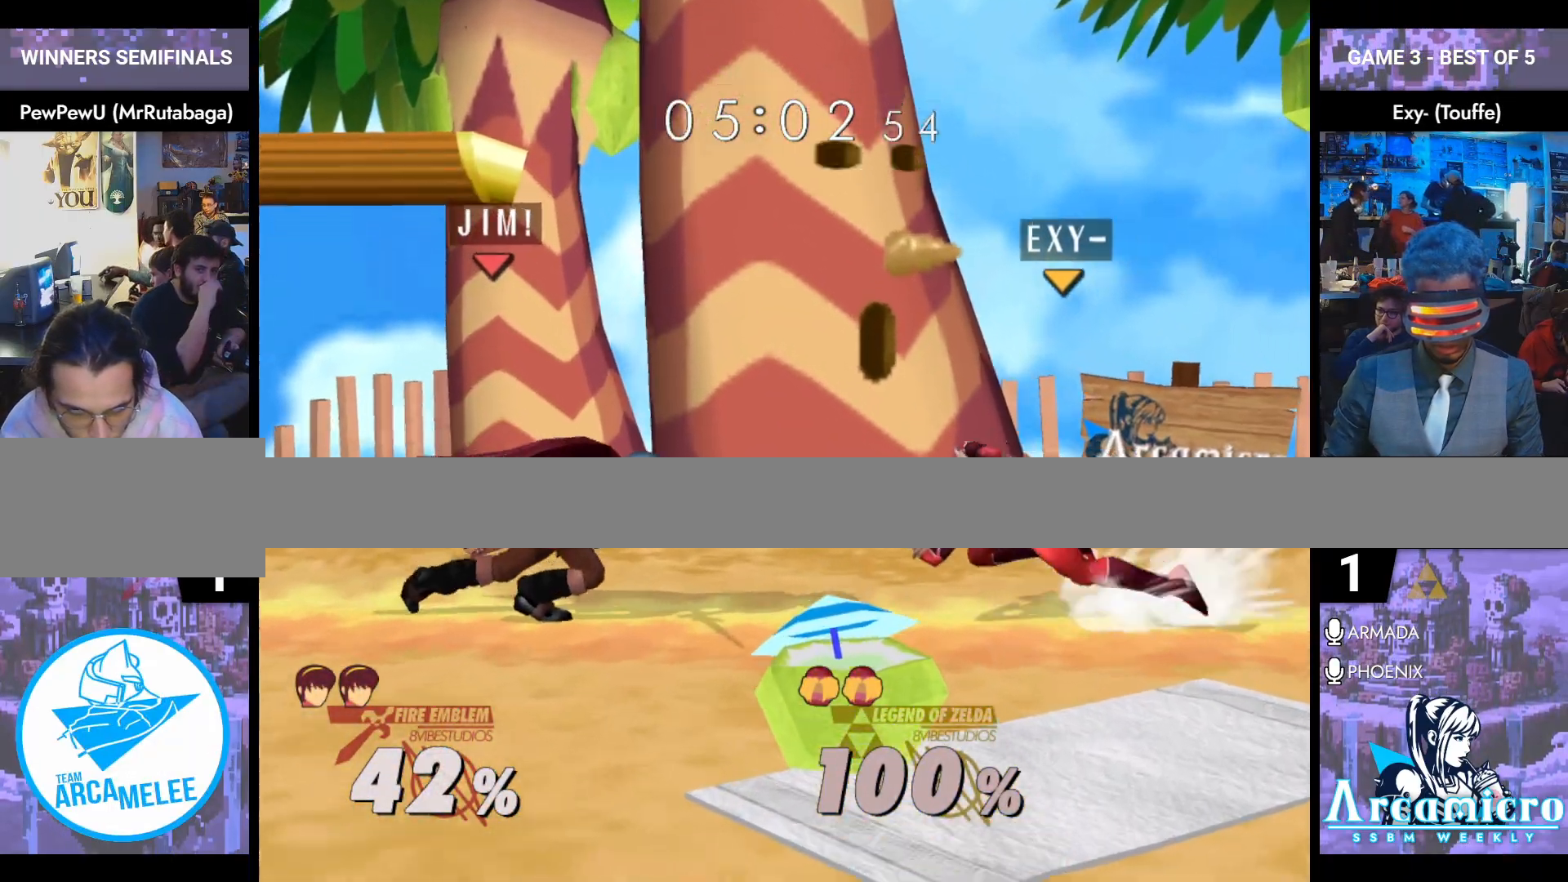
{"buttons": [], "left_stick": "left", "right_stick": "center", "events": [[117, "left_stick", "down-left"], [134, "Y", "down"], [184, "L1", "down"], [184, "Y", "up"], [350, "L1", "up"], [367, "left_stick", "center"], [417, "left_stick", "left"]]}
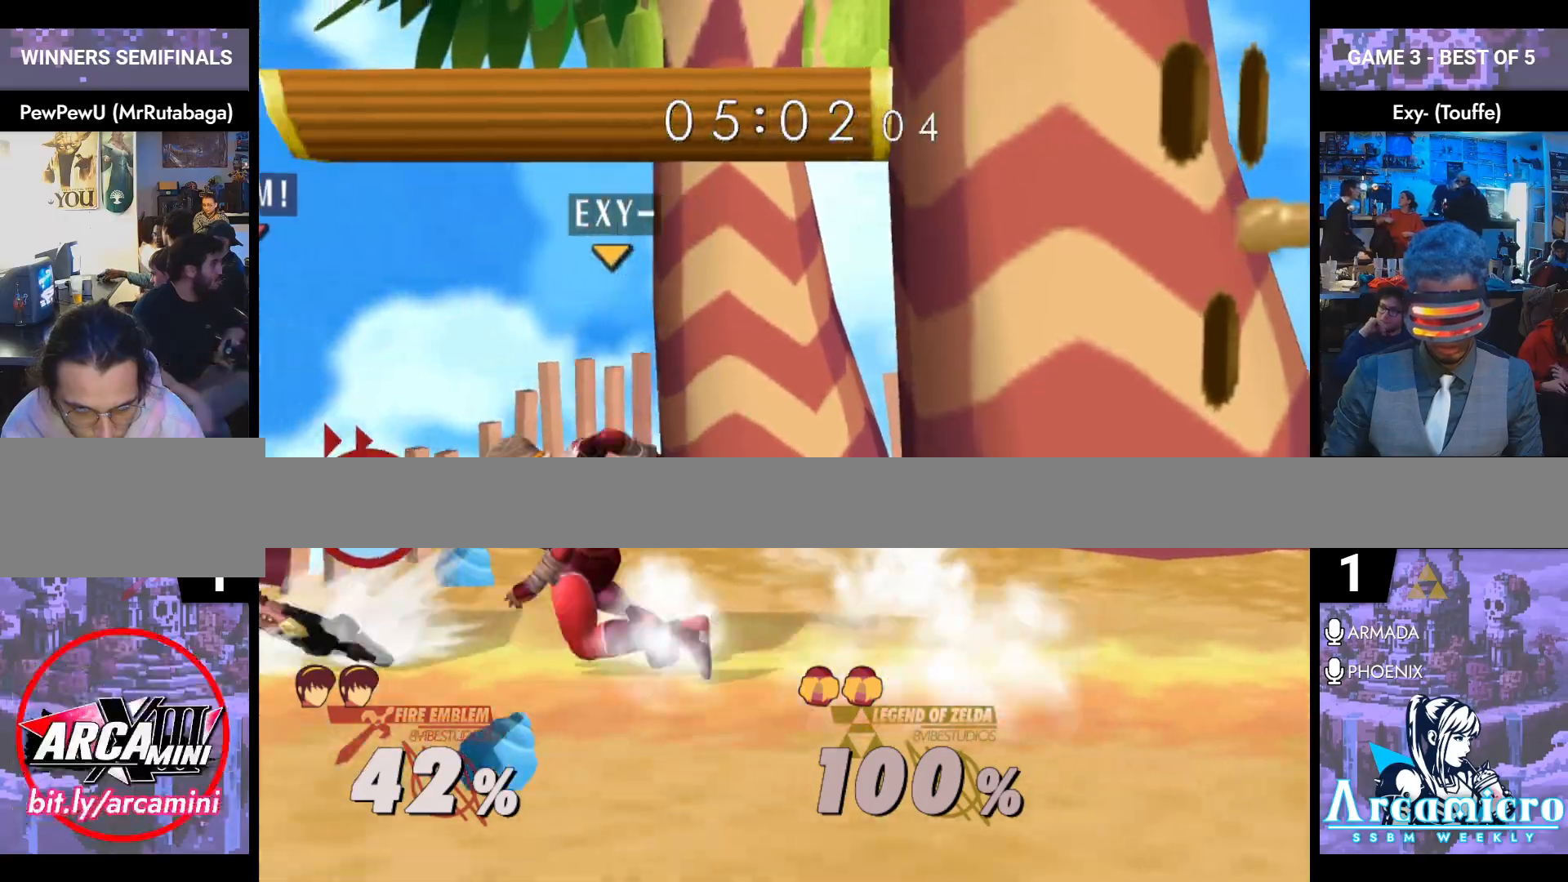
{"buttons": [], "left_stick": "center", "right_stick": "center", "events": [[50, "left_stick", "right"], [133, "left_stick", "left"], [250, "left_stick", "right"], [350, "Y", "down"], [400, "Y", "up"], [400, "left_stick", "center"]]}
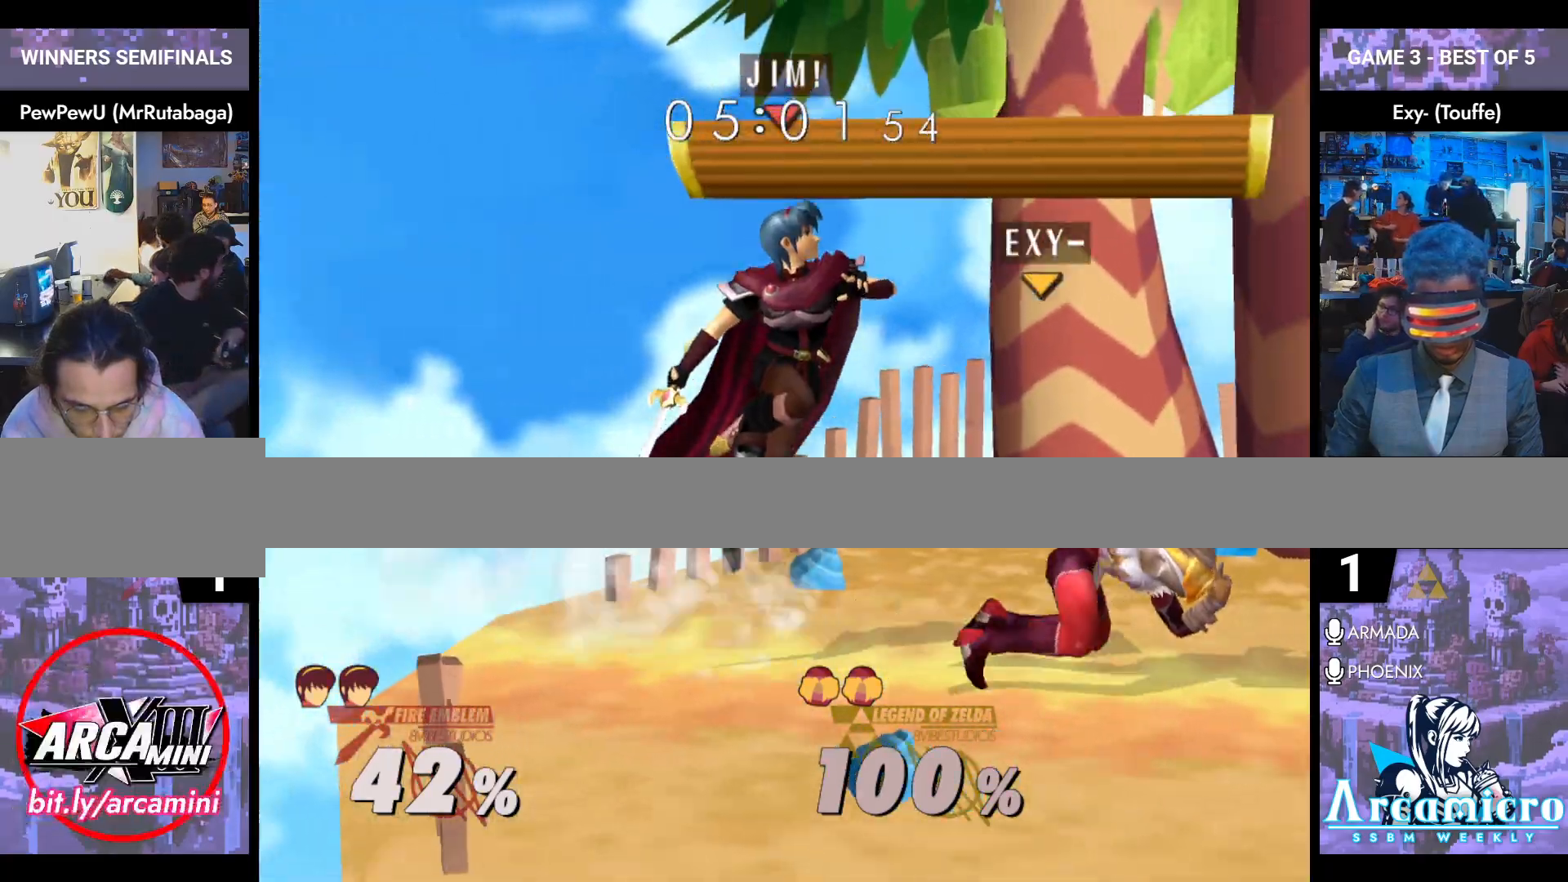
{"buttons": [], "left_stick": "right", "right_stick": "center", "events": [[33, "left_stick", "right"], [317, "Y", "down"], [367, "Y", "up"]]}
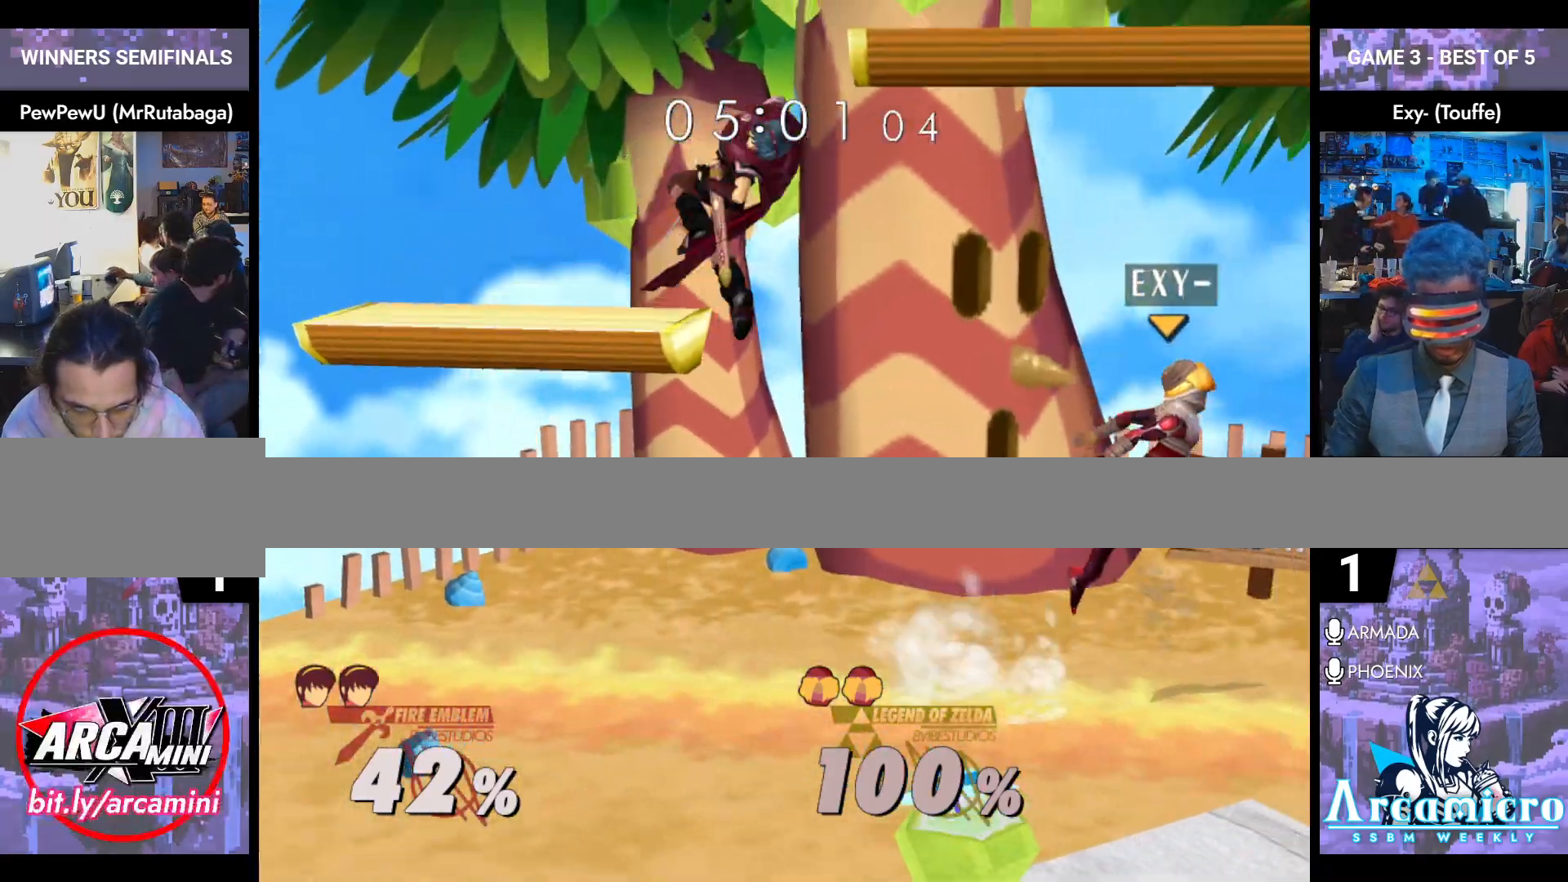
{"buttons": [], "left_stick": "right", "right_stick": "center", "events": [[283, "left_stick", "down"], [333, "right_stick", "right"], [400, "left_stick", "right"], [400, "right_stick", "center"]]}
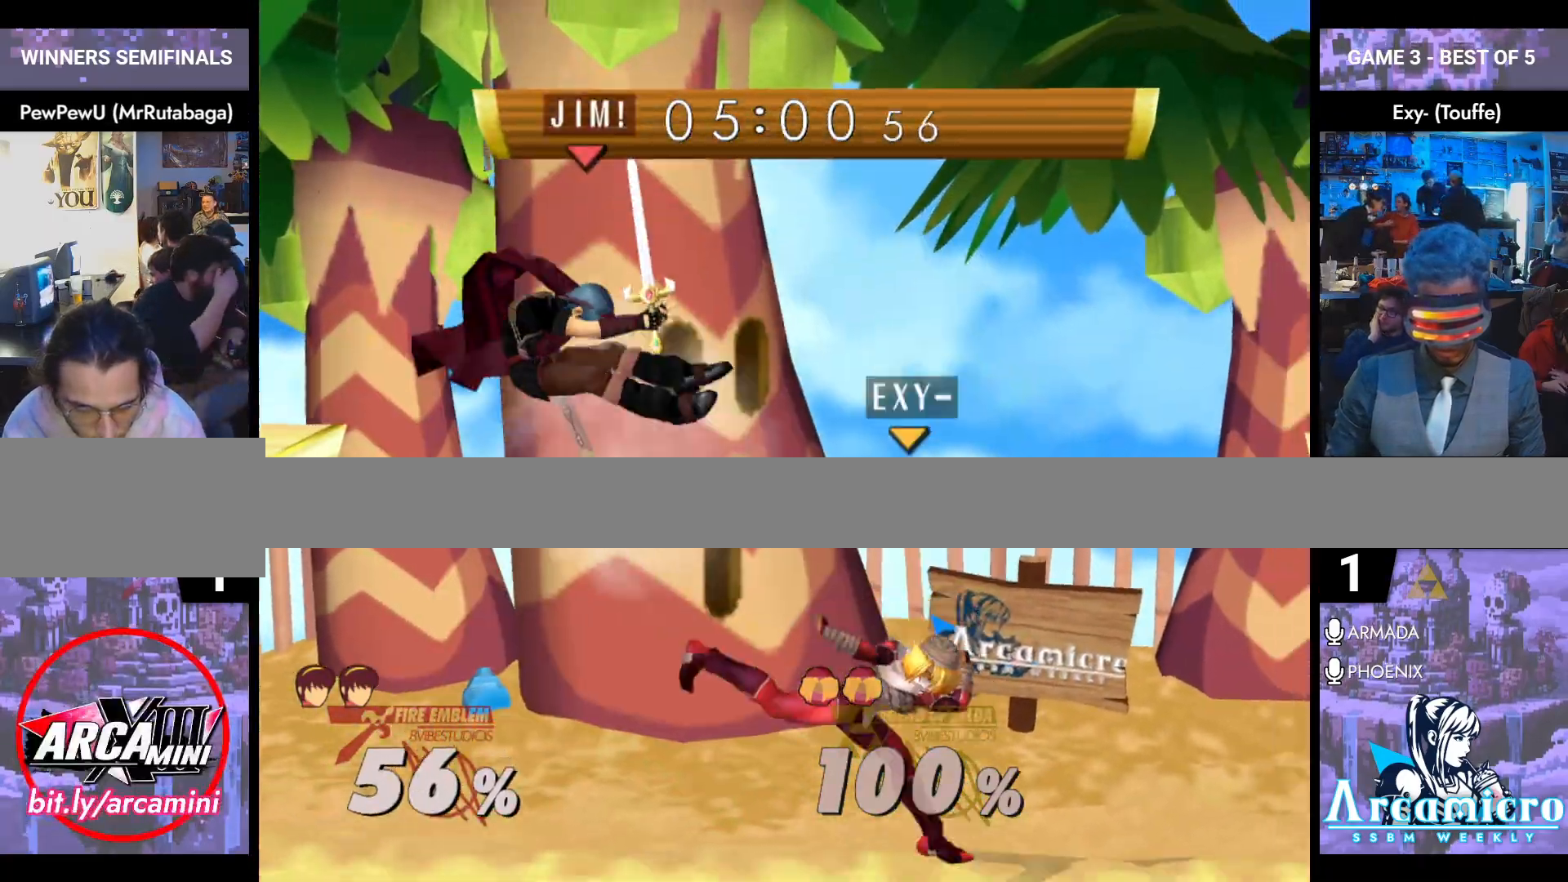
{"buttons": ["L1"], "left_stick": "center", "right_stick": "center", "events": [[17, "L1", "down"], [167, "L1", "up"], [284, "left_stick", "center"], [451, "L1", "down"]]}
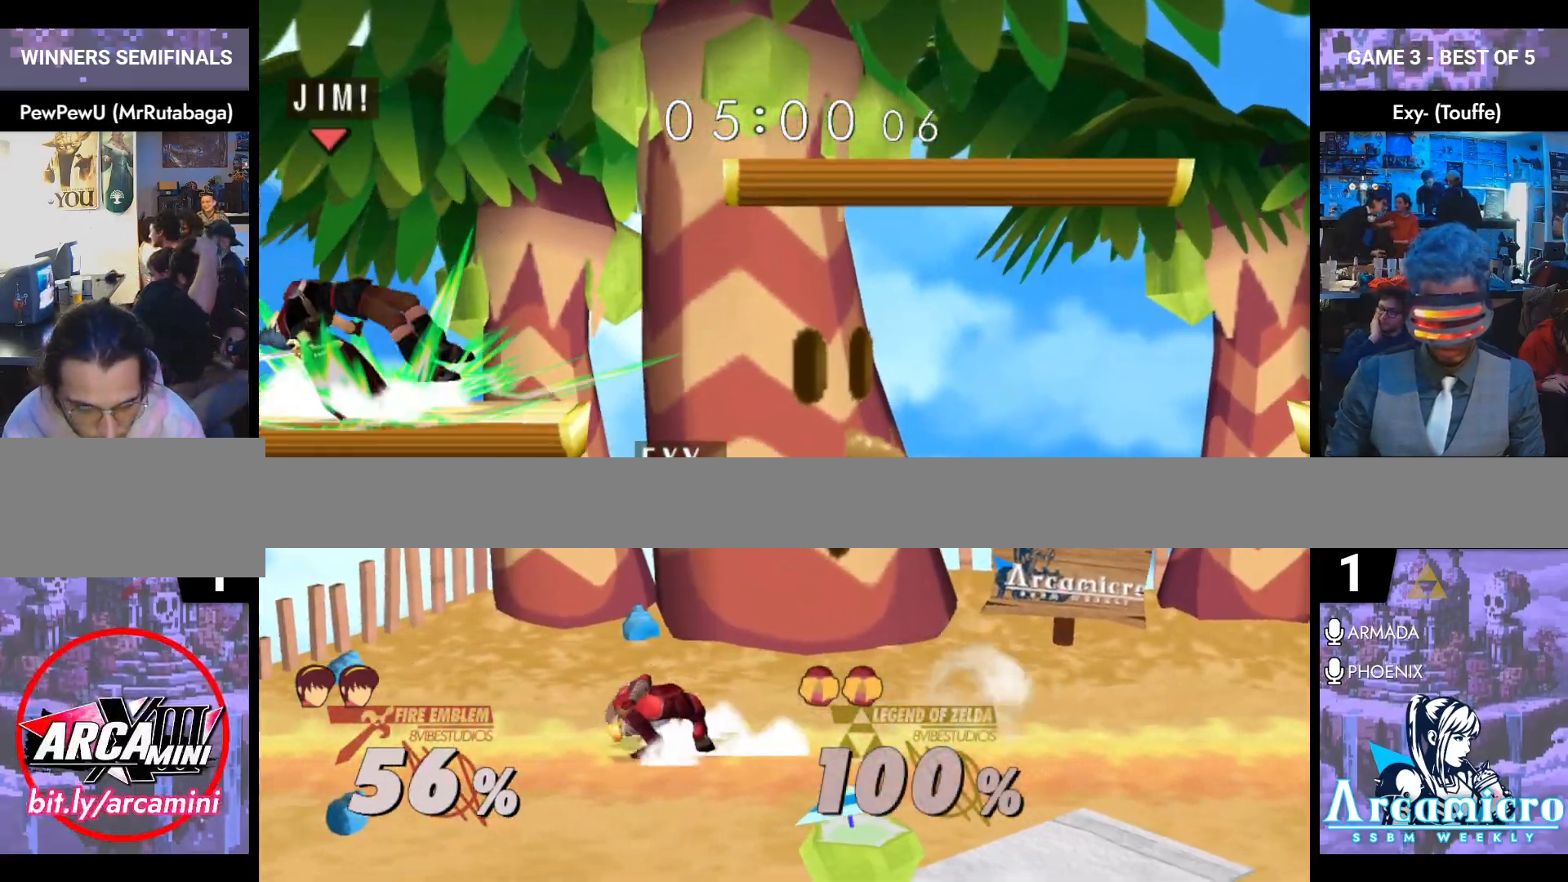
{"buttons": [], "left_stick": "up-right", "right_stick": "center", "events": [[50, "left_stick", "up"], [100, "L1", "up"], [183, "left_stick", "up-right"]]}
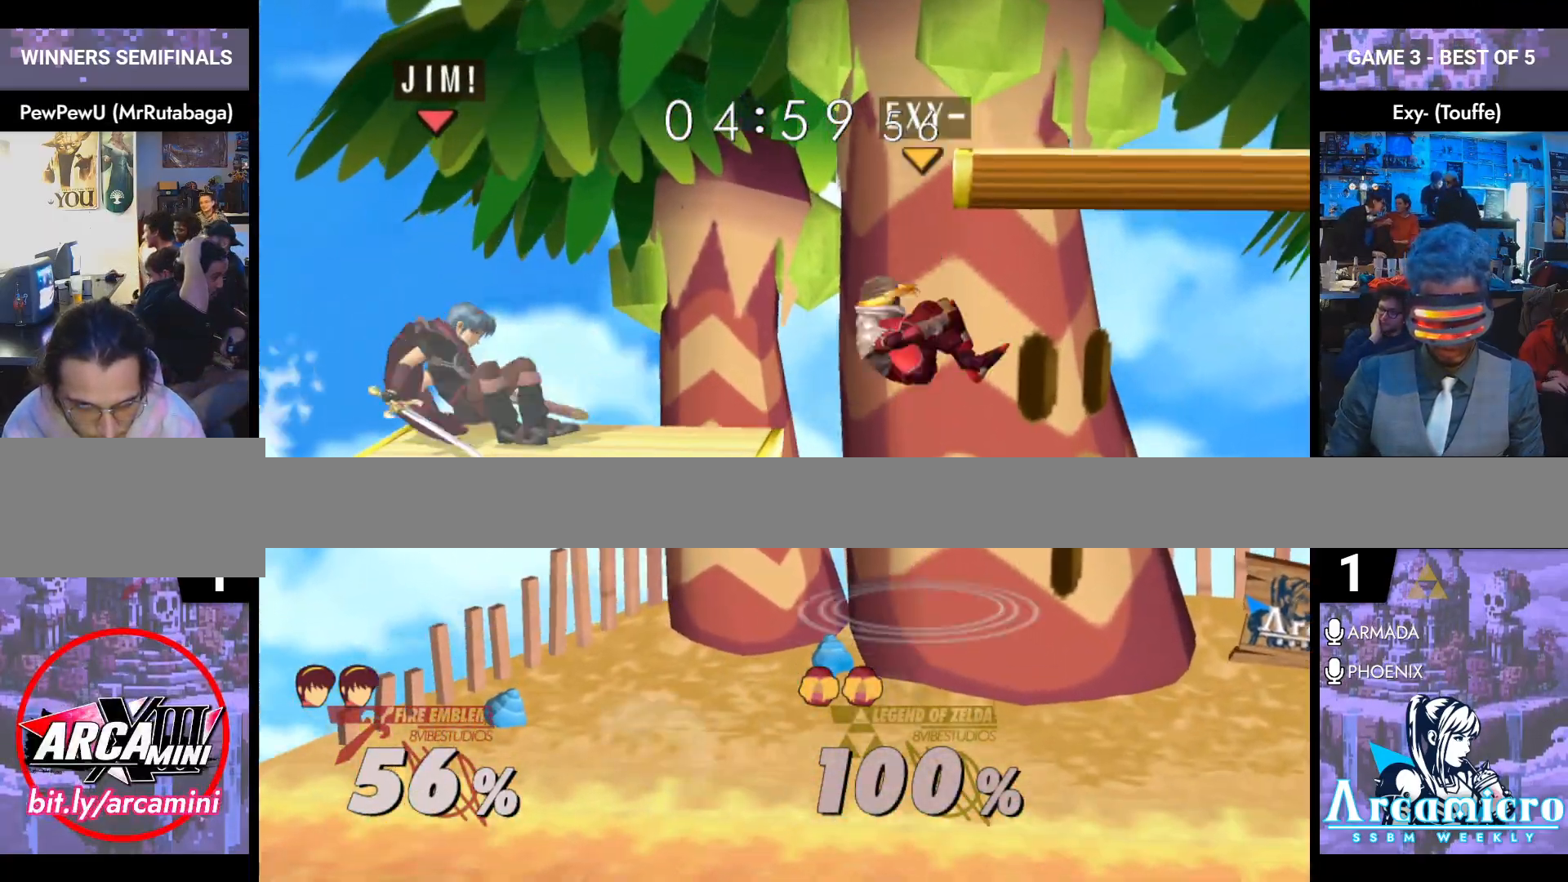
{"buttons": ["L1"], "left_stick": "down-right", "right_stick": "center", "events": [[117, "left_stick", "down-right"], [134, "L1", "down"], [167, "left_stick", "down"], [417, "left_stick", "down-right"]]}
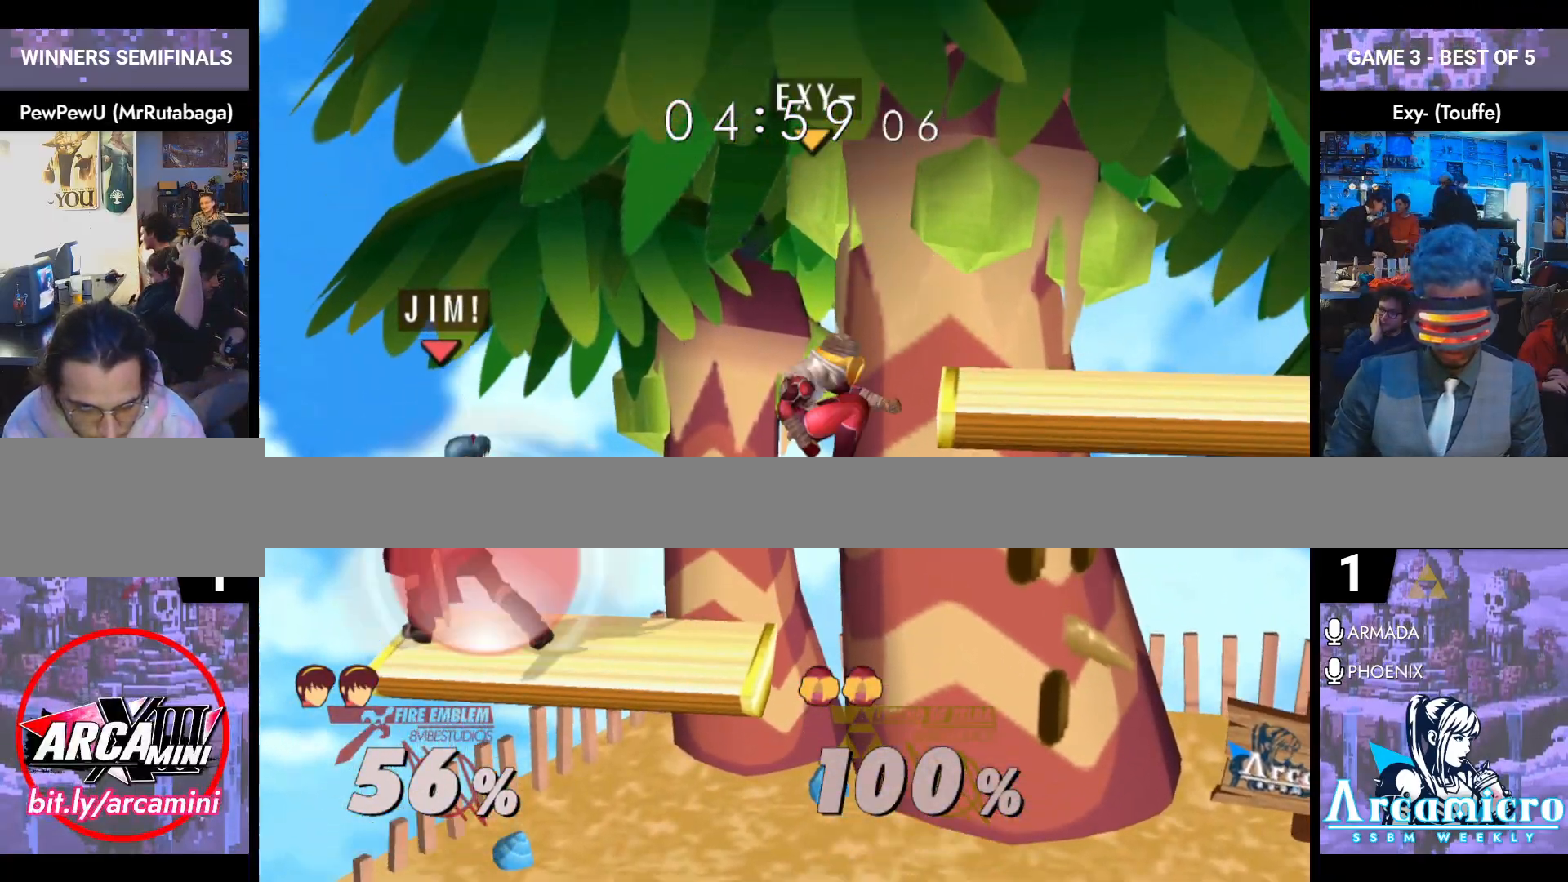
{"buttons": ["L1"], "left_stick": "down-right", "right_stick": "center", "events": [[350, "L1", "up"], [350, "Y", "down"], [417, "L1", "down"], [417, "Y", "up"]]}
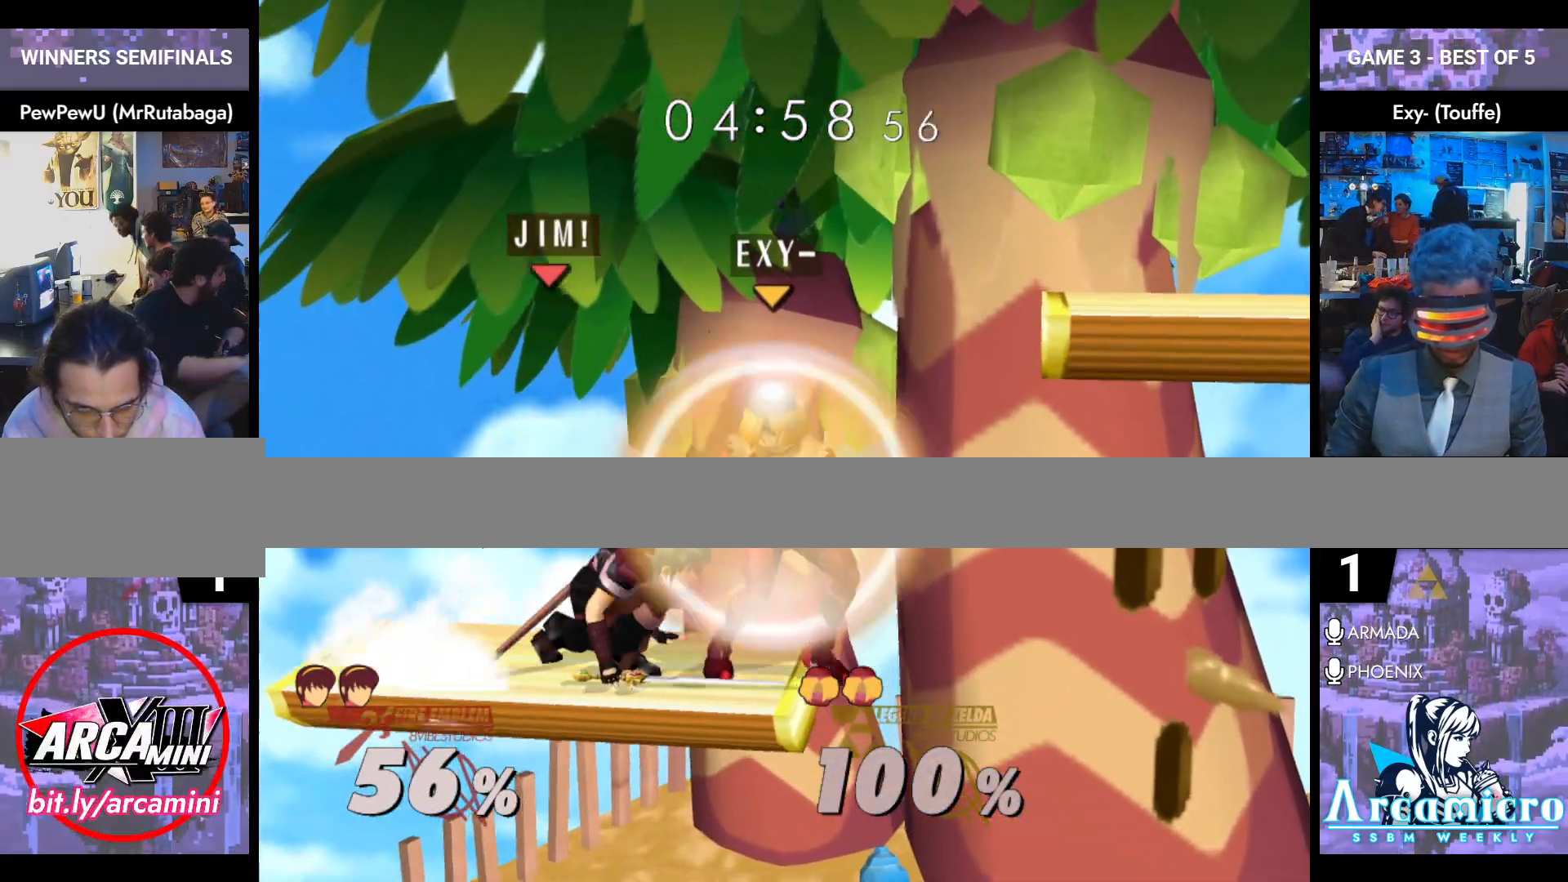
{"buttons": ["L1"], "left_stick": "left", "right_stick": "center", "events": [[50, "L1", "up"], [50, "left_stick", "center"], [117, "left_stick", "right"], [267, "left_stick", "down"], [267, "right_stick", "up"], [317, "right_stick", "center"], [434, "L1", "down"], [451, "left_stick", "left"]]}
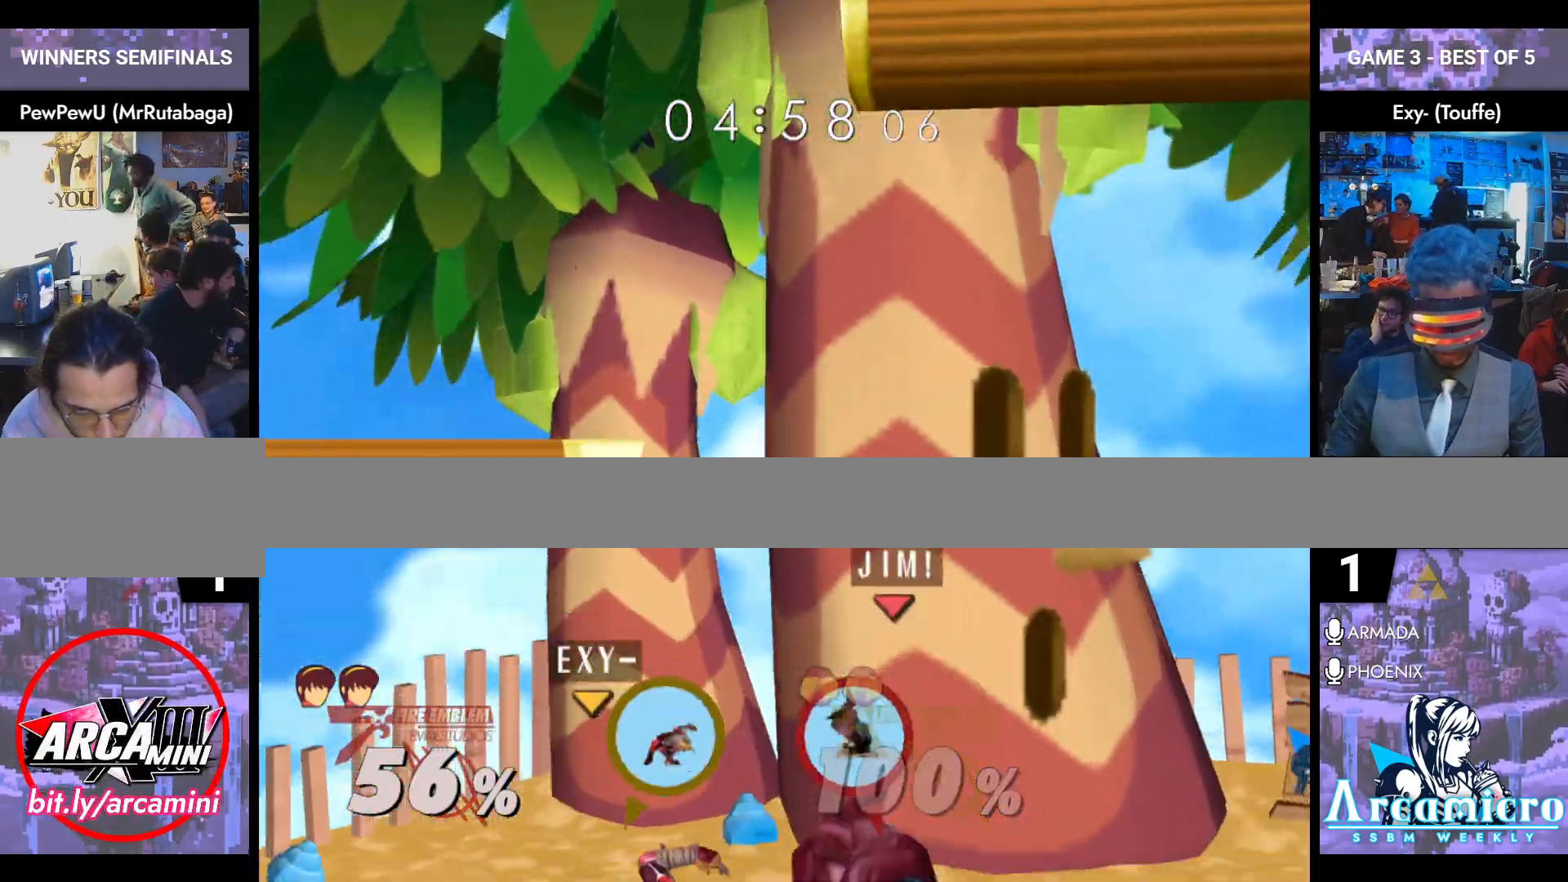
{"buttons": ["A"], "left_stick": "up", "right_stick": "center", "events": [[66, "L1", "up"], [66, "left_stick", "center"], [216, "left_stick", "up-left"], [283, "A", "down"], [350, "A", "up"], [400, "left_stick", "up"], [433, "A", "down"]]}
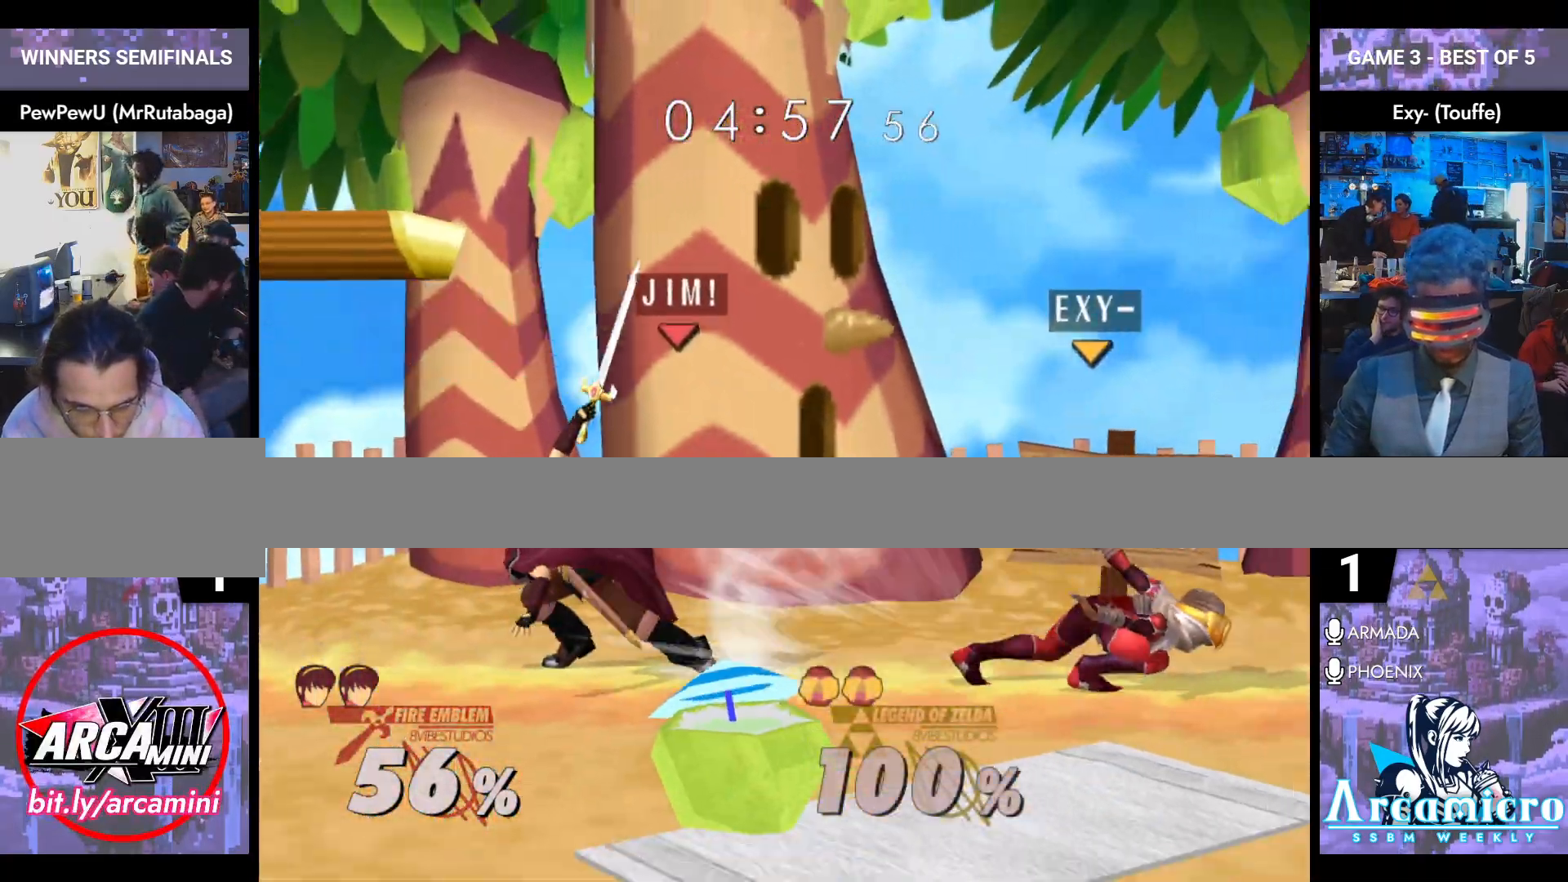
{"buttons": ["L1"], "left_stick": "down-left", "right_stick": "center", "events": [[17, "A", "up"], [150, "left_stick", "center"], [334, "left_stick", "left"], [384, "Y", "down"], [400, "left_stick", "down-left"], [417, "Y", "up"], [434, "L1", "down"]]}
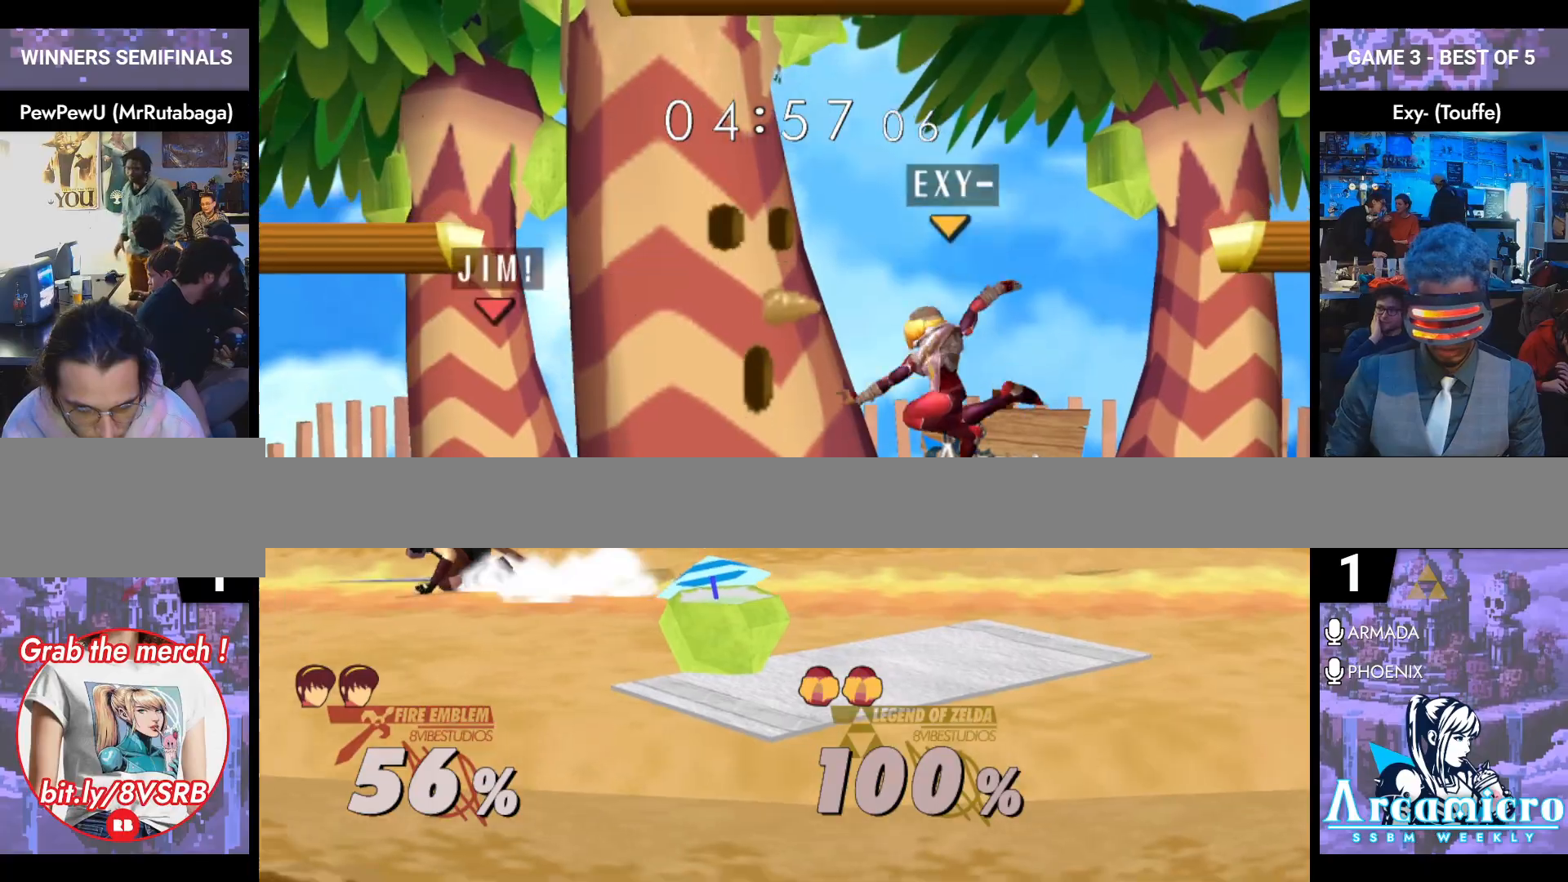
{"buttons": ["A"], "left_stick": "up-right", "right_stick": "center", "events": [[50, "left_stick", "center"], [83, "L1", "up"], [133, "left_stick", "left"], [233, "left_stick", "right"], [283, "Y", "down"], [317, "Y", "up"], [400, "left_stick", "center"], [417, "A", "down"], [483, "left_stick", "up-right"]]}
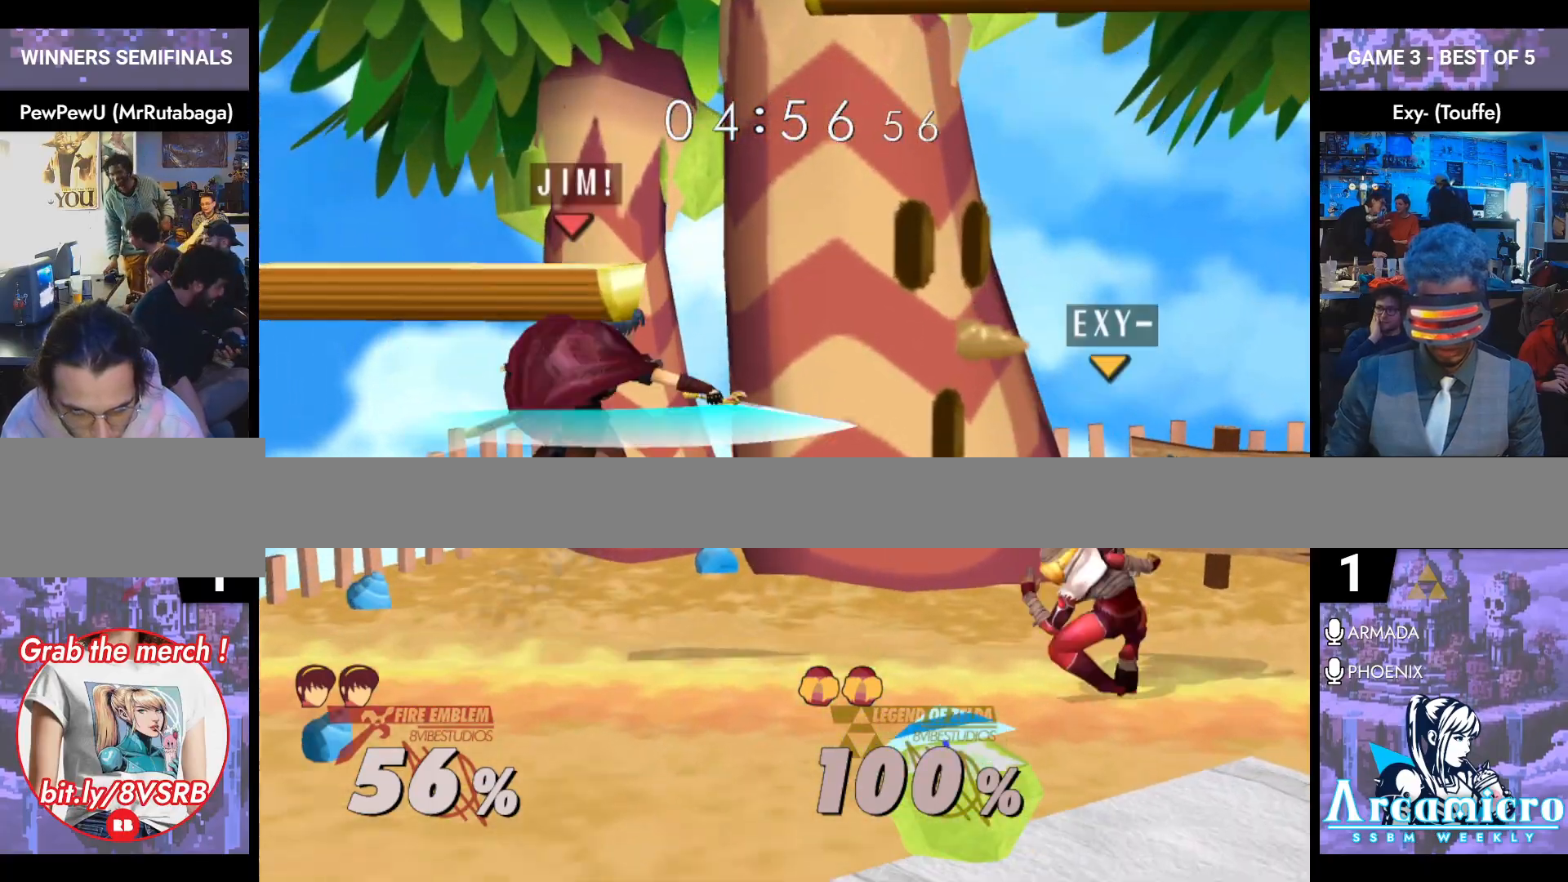
{"buttons": ["L1"], "left_stick": "down", "right_stick": "center", "events": [[17, "left_stick", "right"], [33, "A", "up"], [250, "left_stick", "down"], [267, "L1", "down"], [367, "left_stick", "center"], [451, "left_stick", "down"]]}
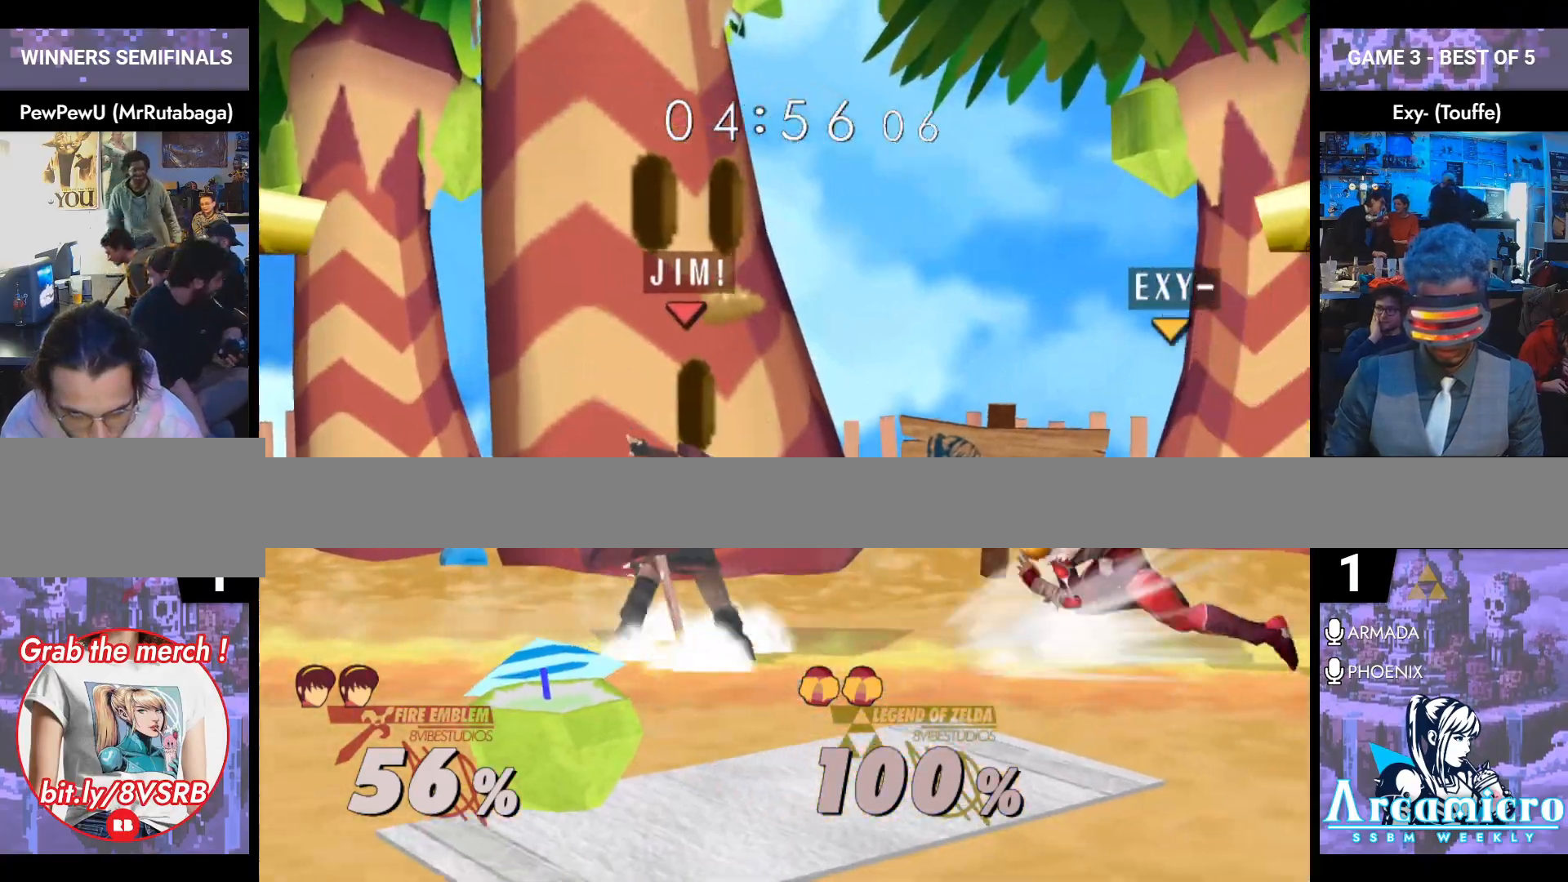
{"buttons": ["A", "L1"], "left_stick": "center", "right_stick": "center", "events": [[100, "left_stick", "center"], [467, "A", "down"]]}
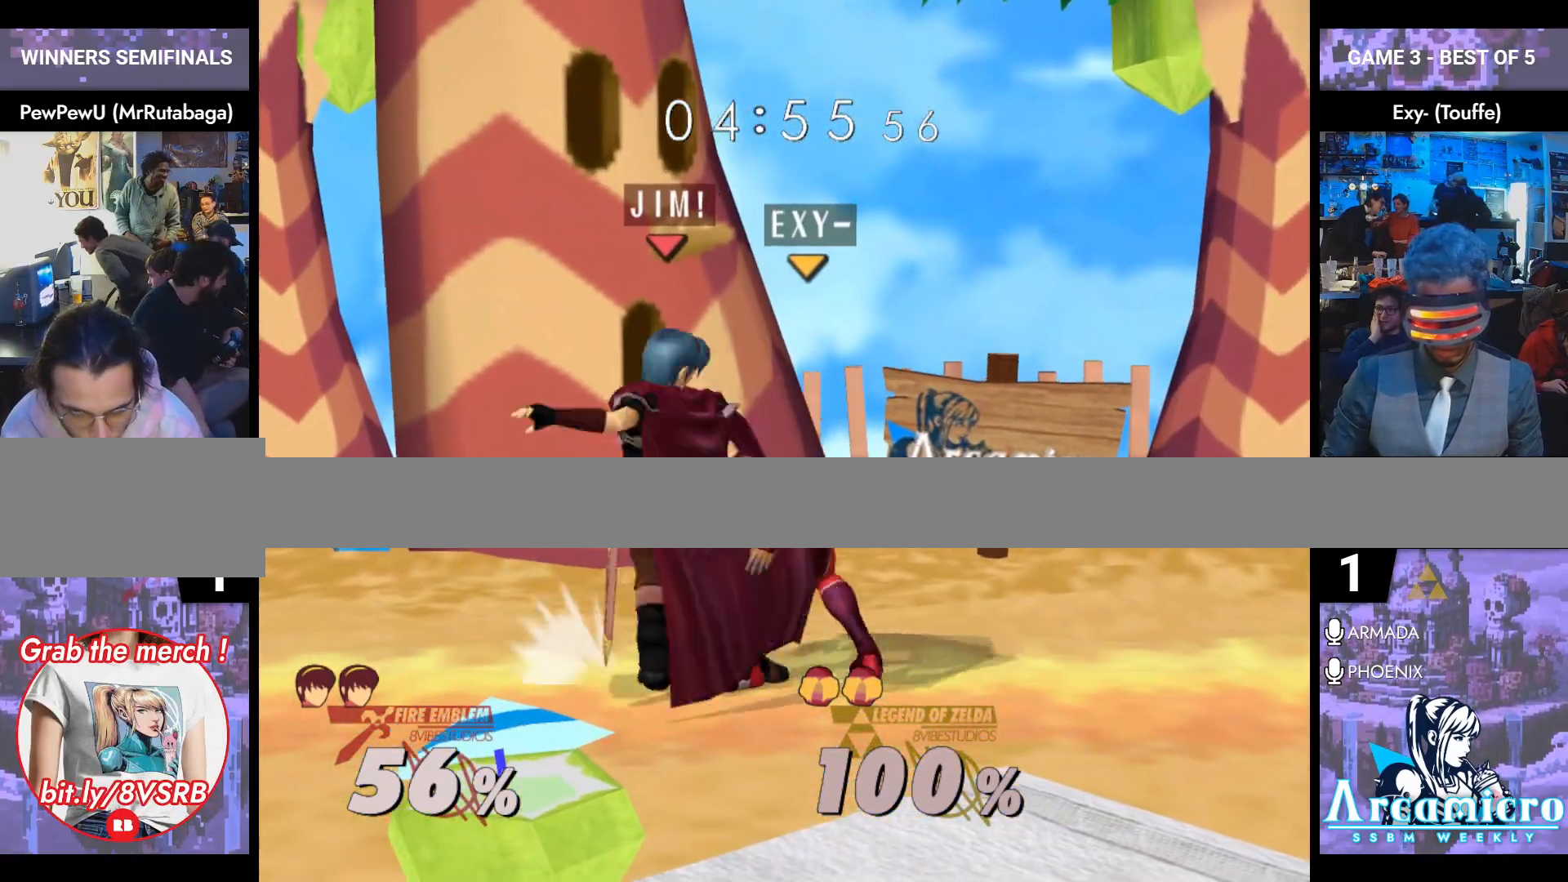
{"buttons": [], "left_stick": "center", "right_stick": "center", "events": [[50, "A", "up"], [200, "left_stick", "right"], [317, "L1", "up"], [334, "left_stick", "center"]]}
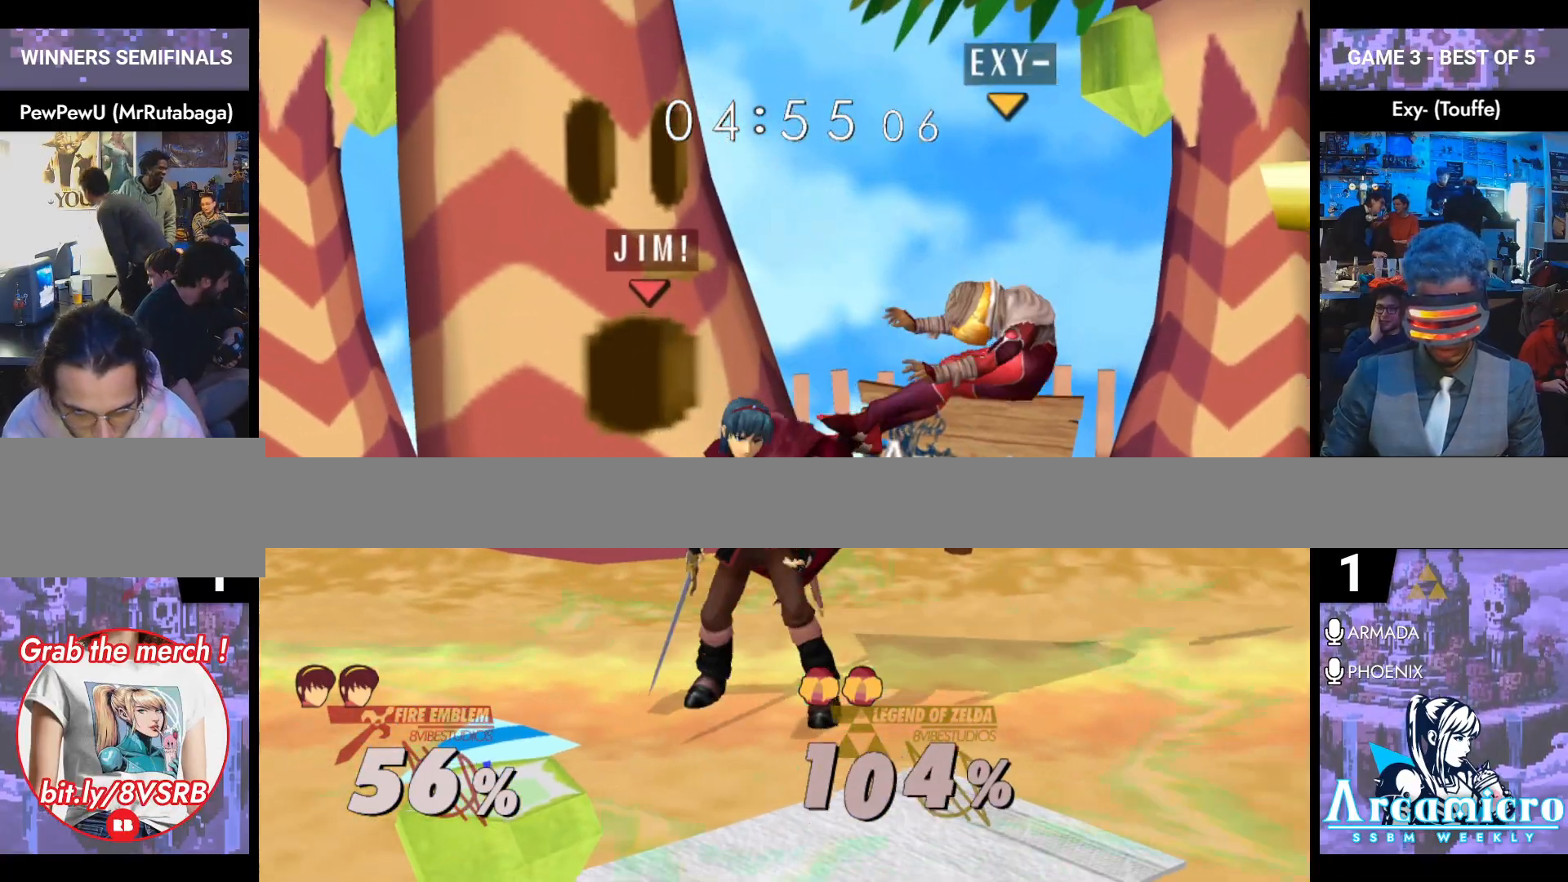
{"buttons": [], "left_stick": "center", "right_stick": "center", "events": [[233, "left_stick", "right"], [267, "Y", "down"], [317, "Y", "up"], [333, "left_stick", "down-right"], [350, "L1", "down"], [483, "L1", "up"], [500, "left_stick", "center"]]}
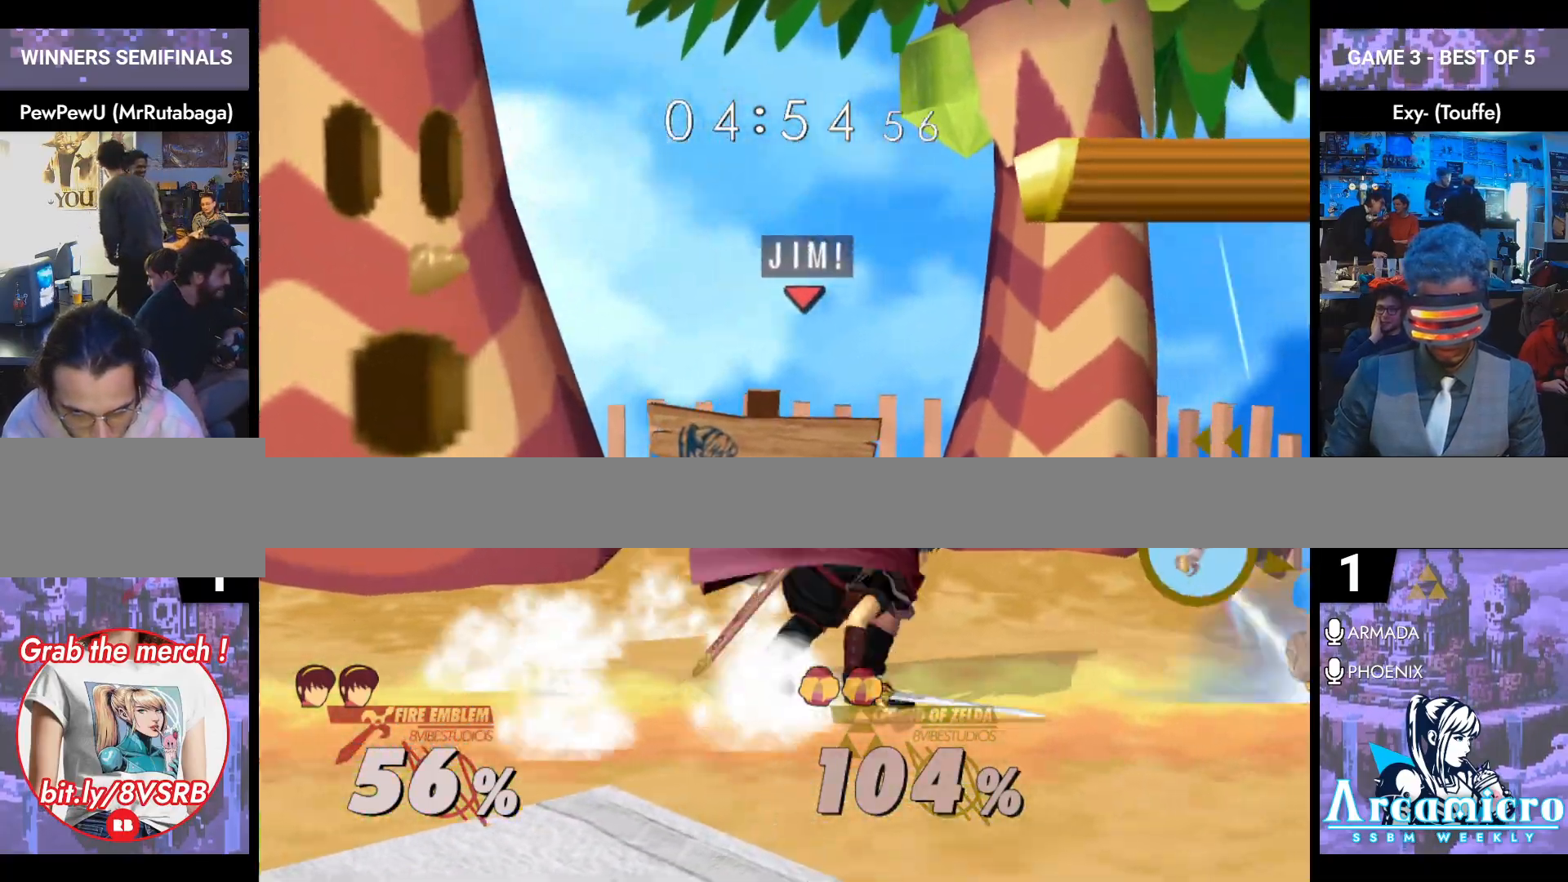
{"buttons": ["Z"], "left_stick": "left", "right_stick": "center", "events": [[367, "left_stick", "left"], [484, "Z", "down"]]}
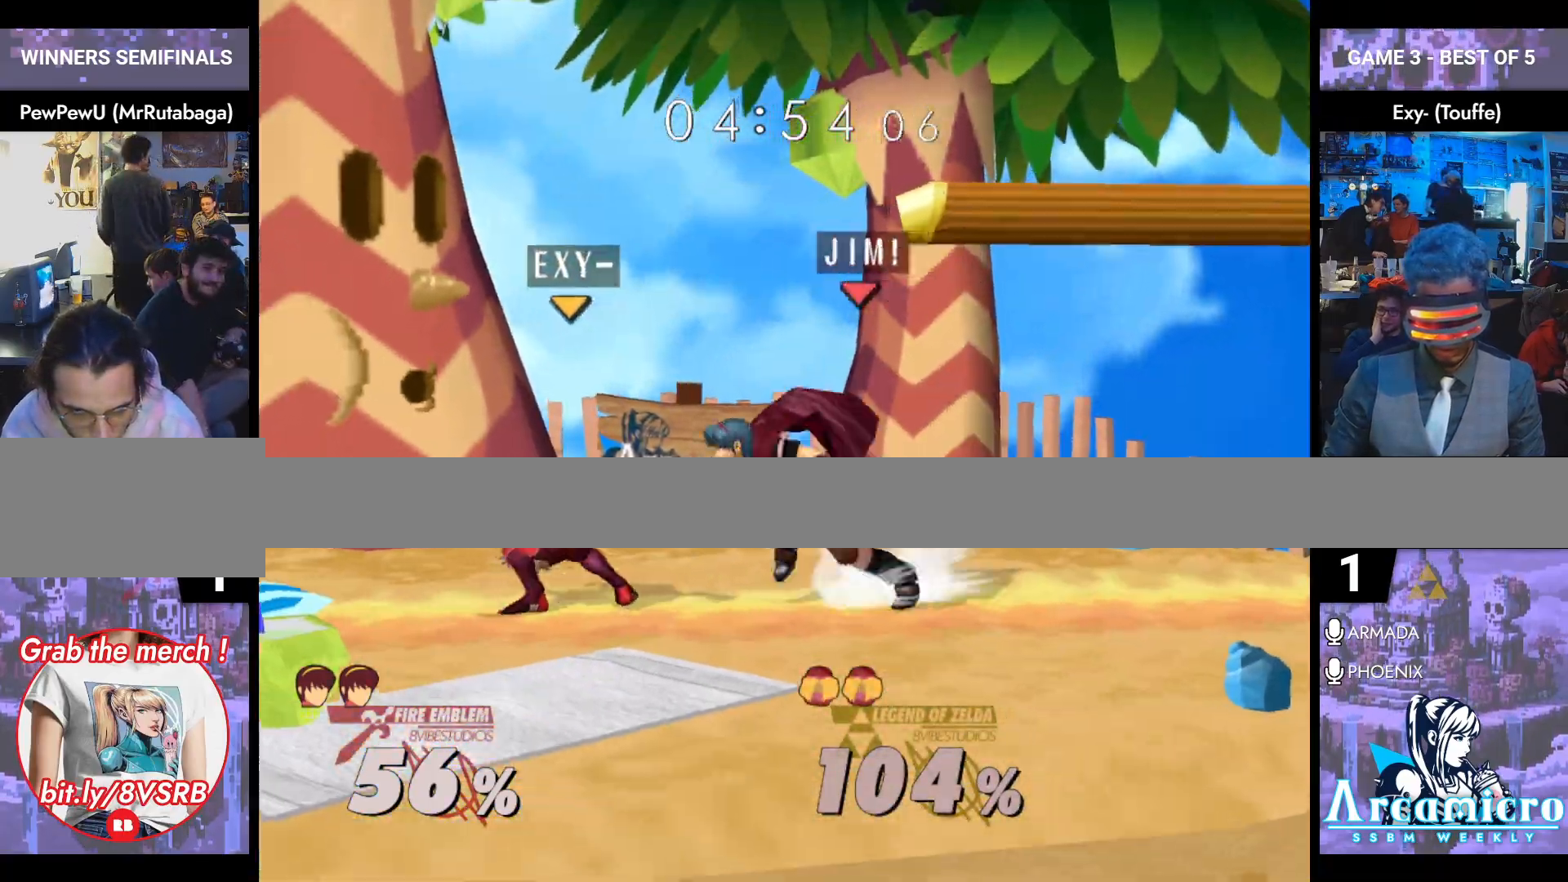
{"buttons": [], "left_stick": "center", "right_stick": "center", "events": [[33, "left_stick", "center"], [83, "Z", "up"], [183, "left_stick", "left"], [317, "left_stick", "center"]]}
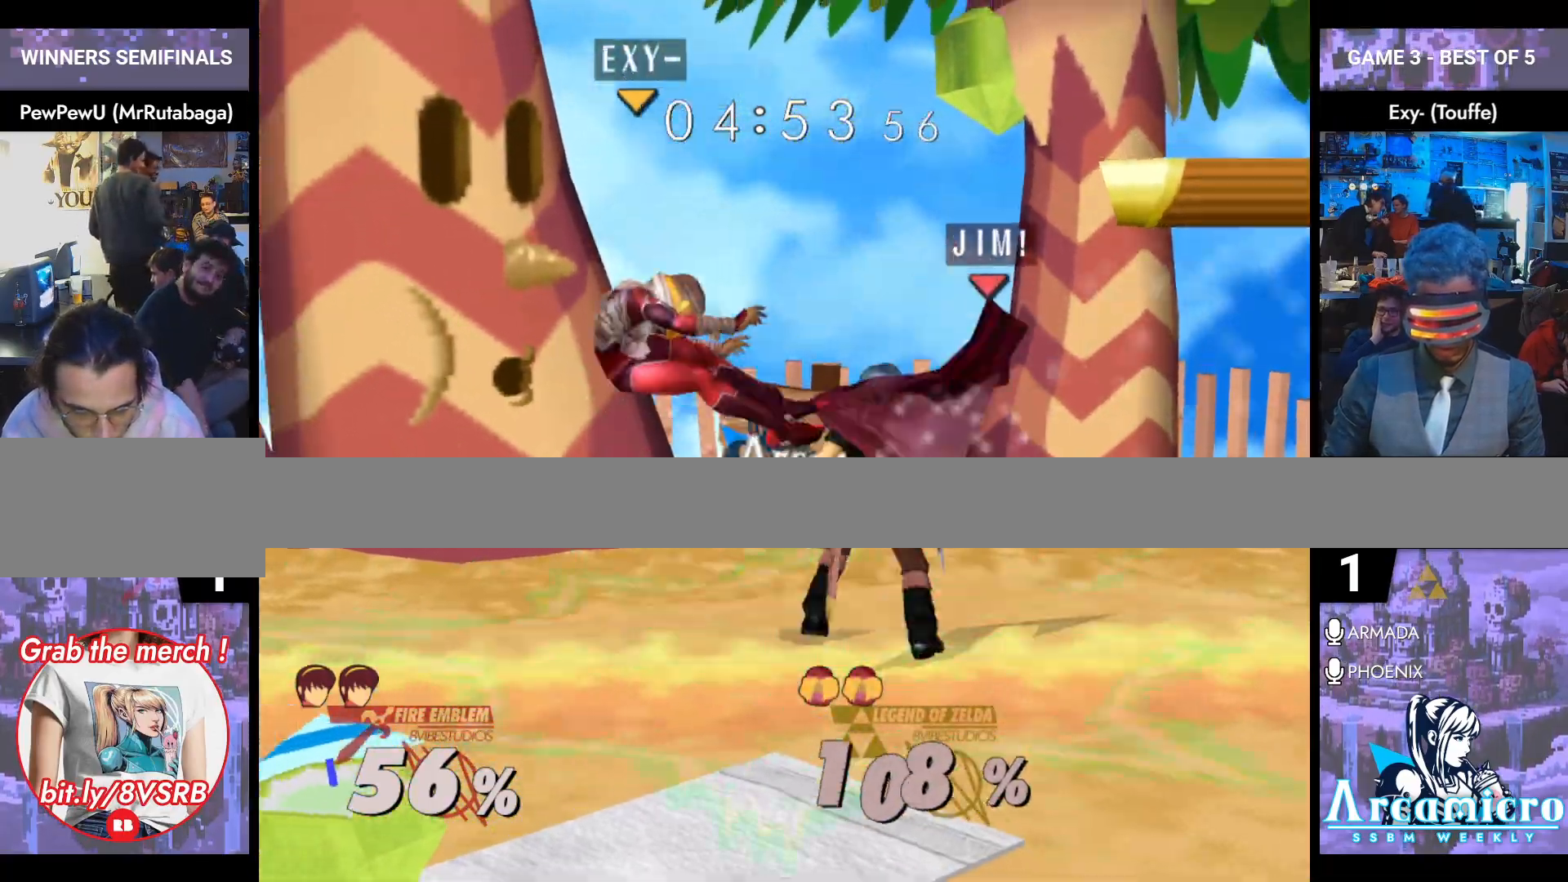
{"buttons": [], "left_stick": "down-left", "right_stick": "center", "events": [[200, "left_stick", "left"], [300, "Y", "down"], [300, "left_stick", "down-left"], [334, "L1", "down"], [334, "Y", "up"], [467, "L1", "up"]]}
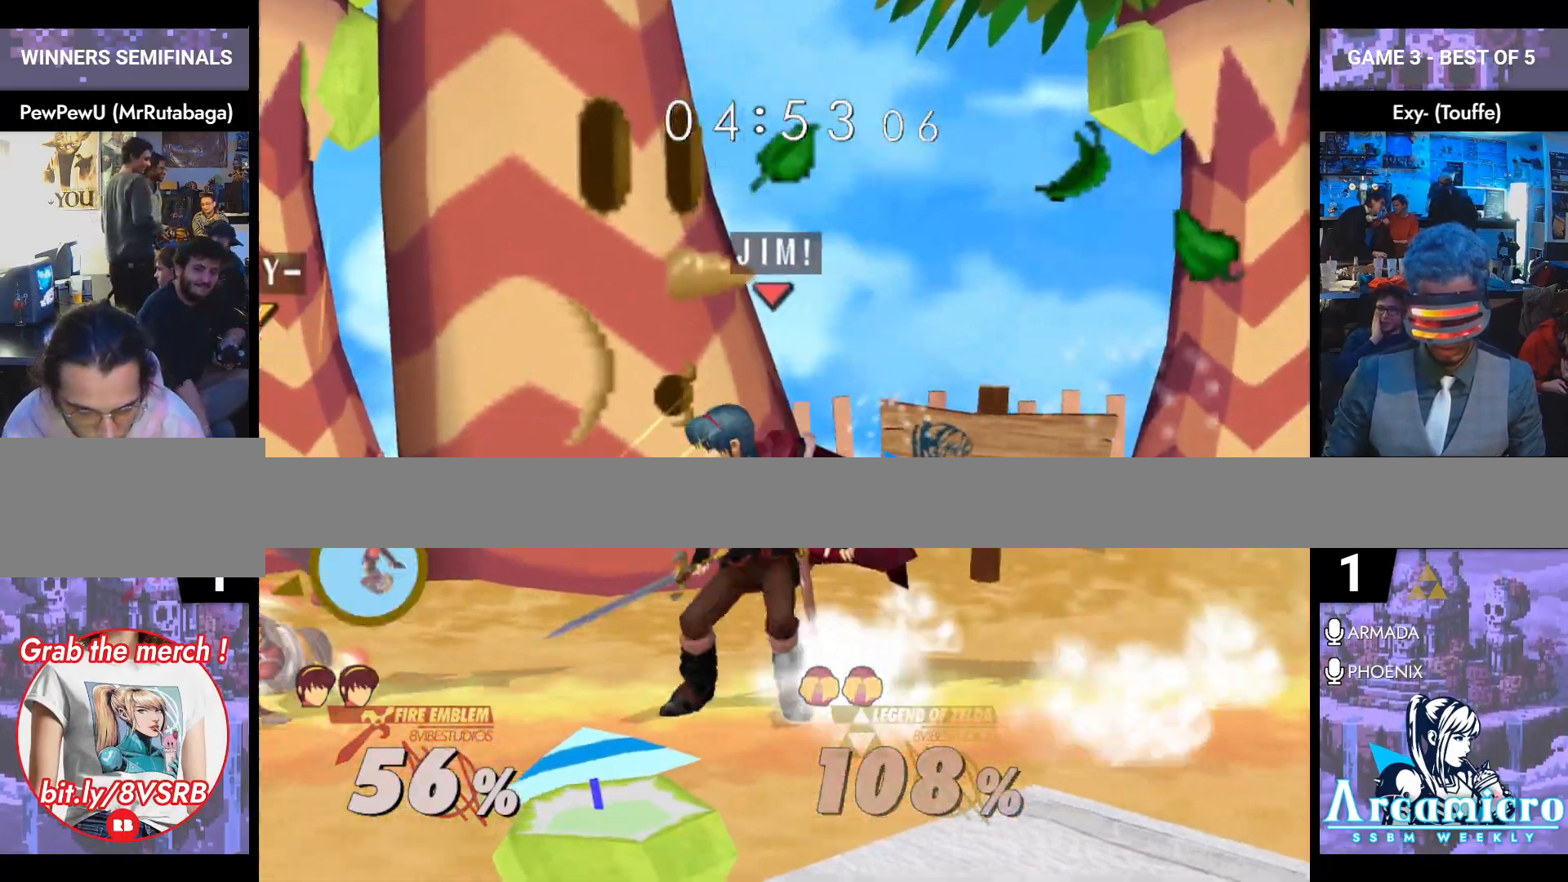
{"buttons": [], "left_stick": "center", "right_stick": "center", "events": [[16, "left_stick", "down"], [116, "right_stick", "left"], [200, "right_stick", "center"], [350, "left_stick", "center"]]}
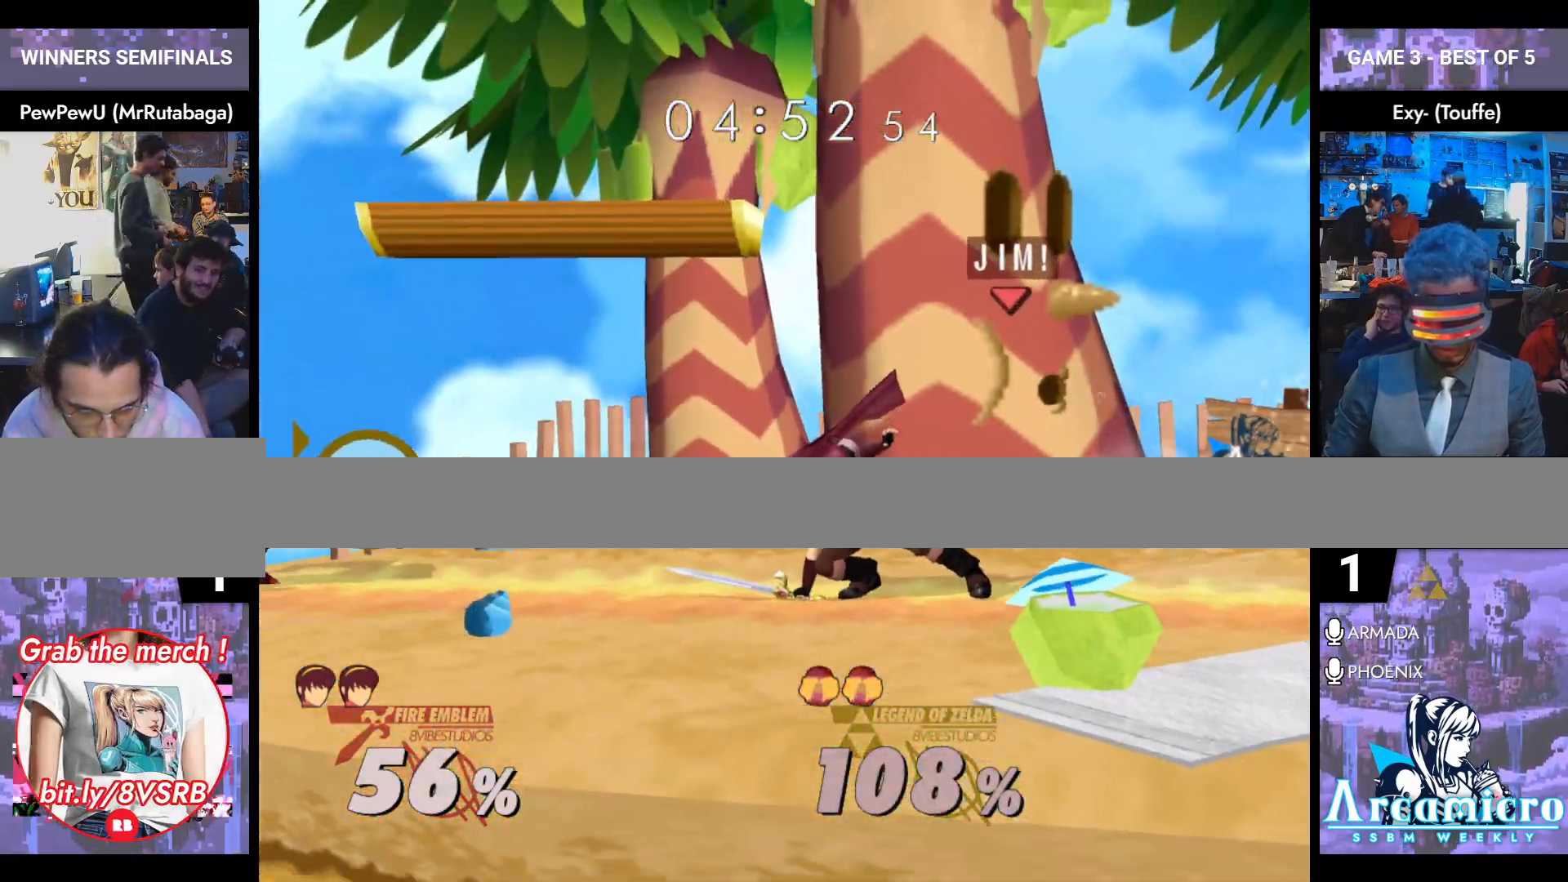
{"buttons": [], "left_stick": "down", "right_stick": "center", "events": [[350, "left_stick", "down"]]}